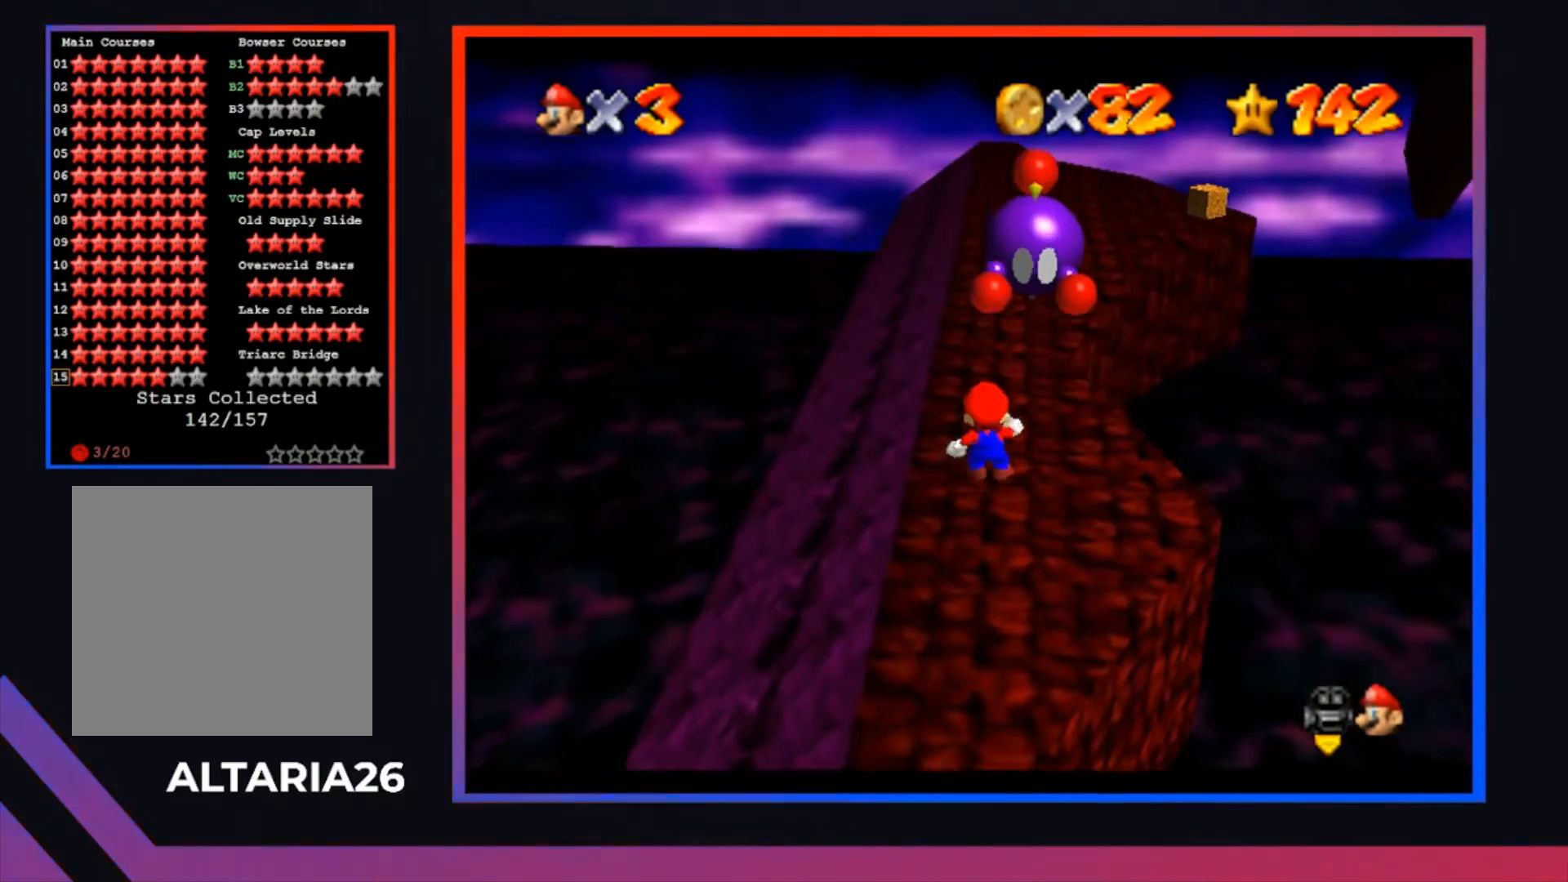
Gameplay with a controller (Xbox layout); each line is a JSON object with the inputs held at the frame after it. "events" lists button and stick changes between this image and that frame as [ms after this image, input, new state], when the widget could be followed in between.
{"buttons": [], "left_stick": "up-left", "right_stick": "center", "events": [[100, "left_stick", "up"], [133, "A", "down"], [267, "left_stick", "up-left"], [333, "A", "up"]]}
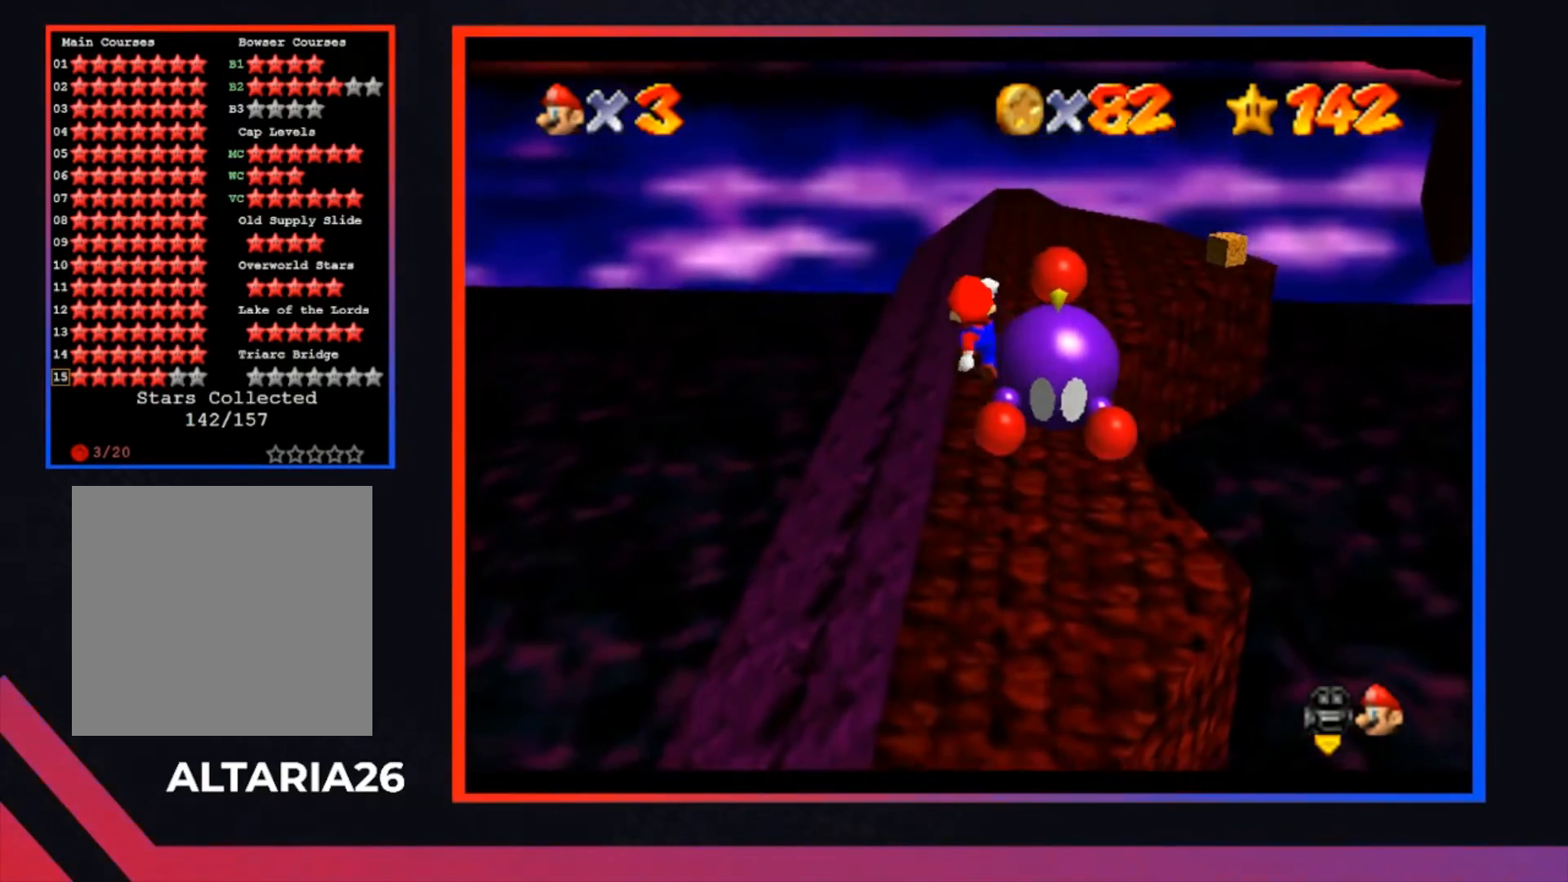
{"buttons": [], "left_stick": "up-right", "right_stick": "center", "events": [[33, "X", "down"], [33, "left_stick", "up"], [233, "left_stick", "up-right"], [267, "X", "up"]]}
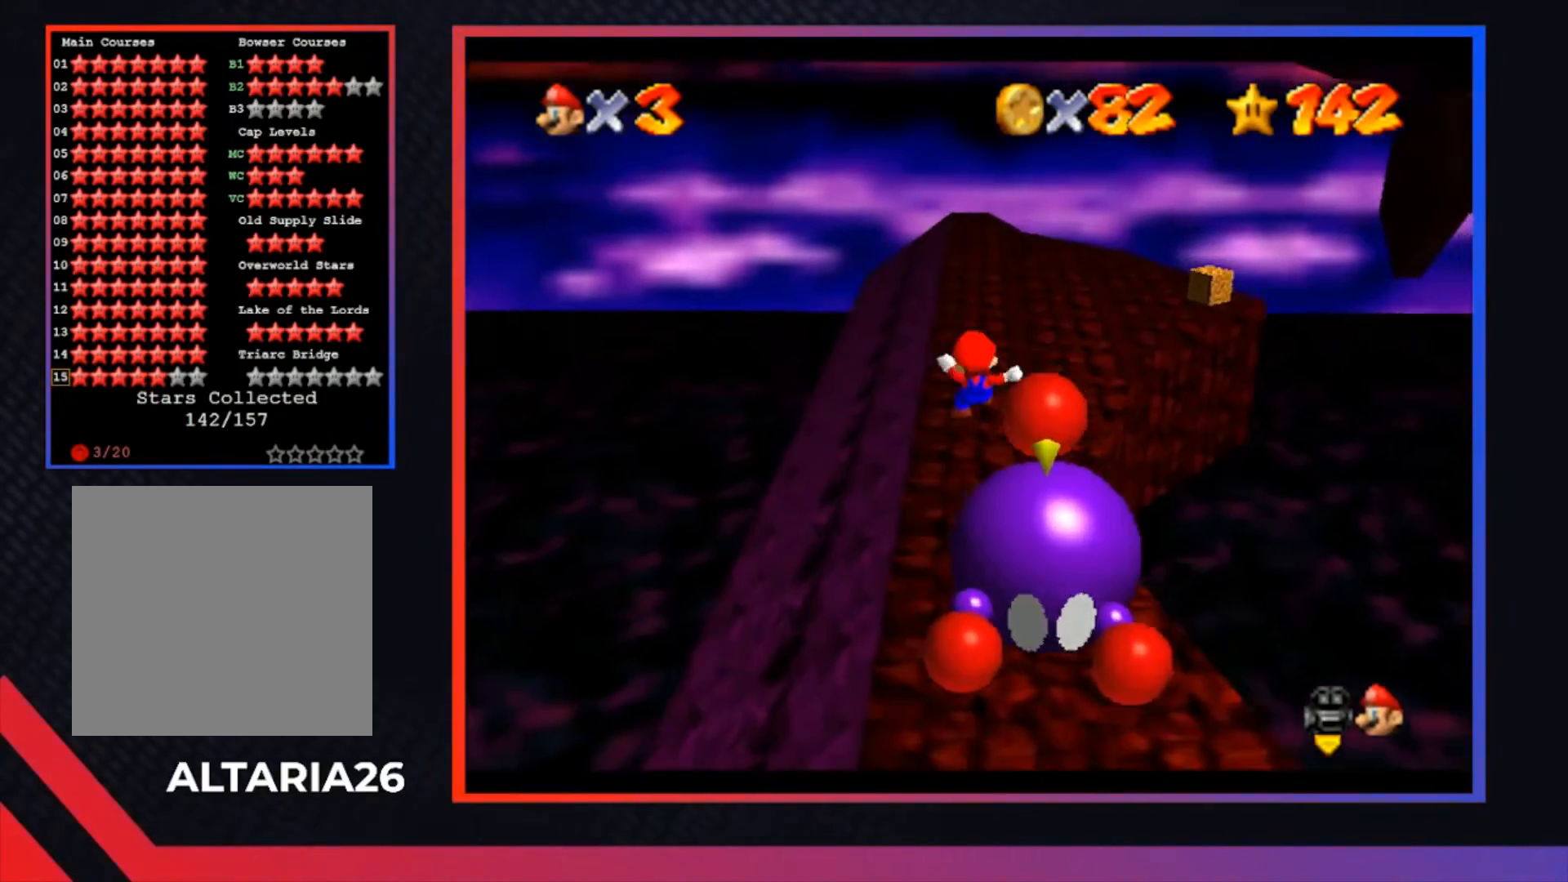
{"buttons": [], "left_stick": "up", "right_stick": "center", "events": [[133, "left_stick", "up"]]}
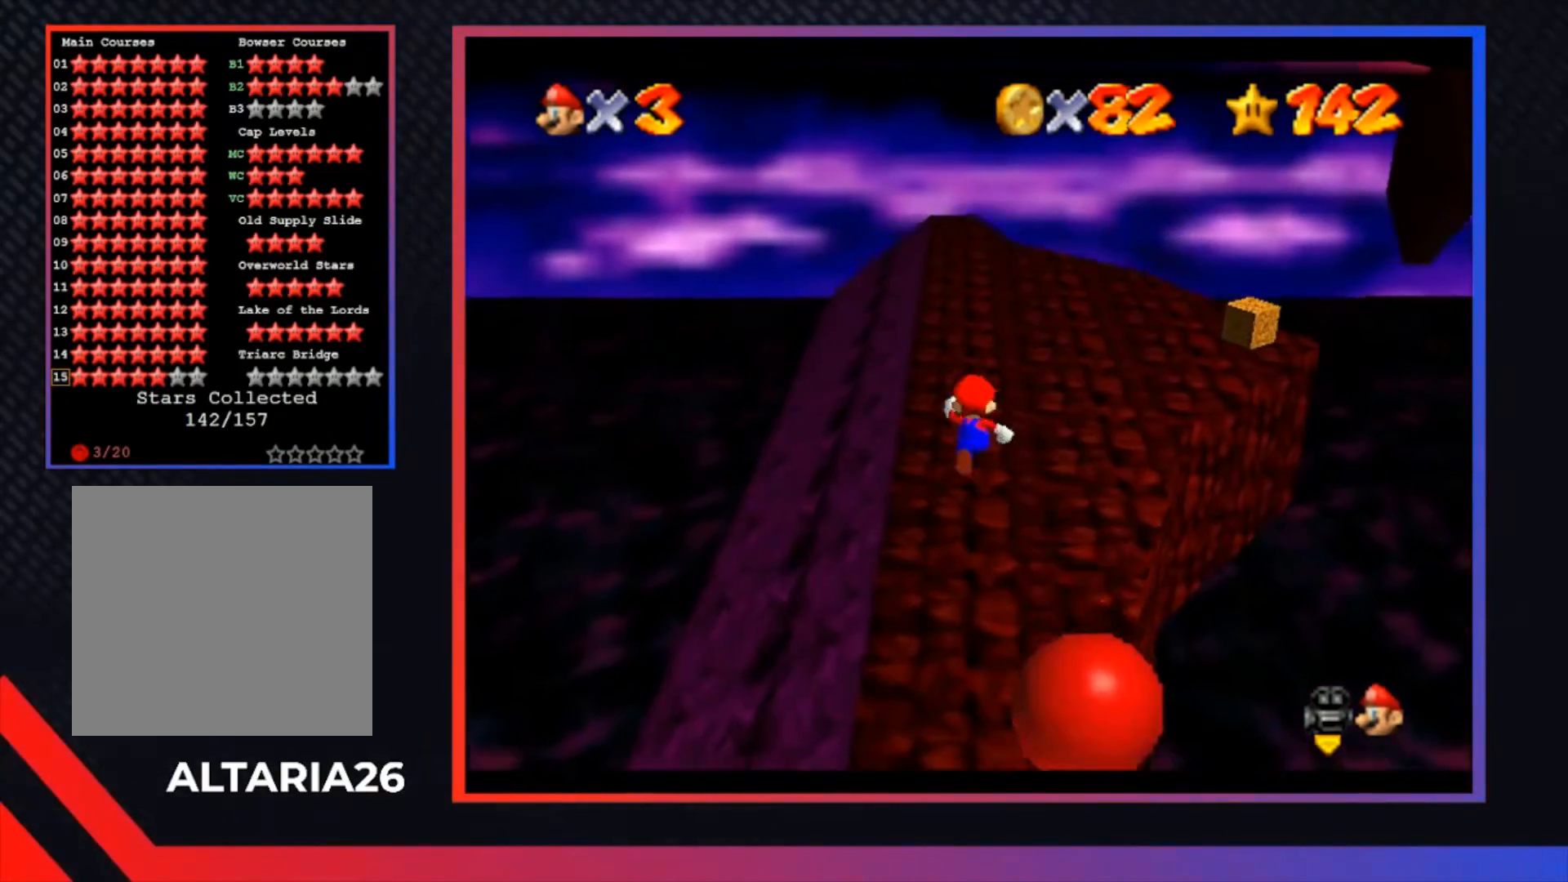
{"buttons": [], "left_stick": "center", "right_stick": "center", "events": [[67, "left_stick", "down"], [433, "left_stick", "center"]]}
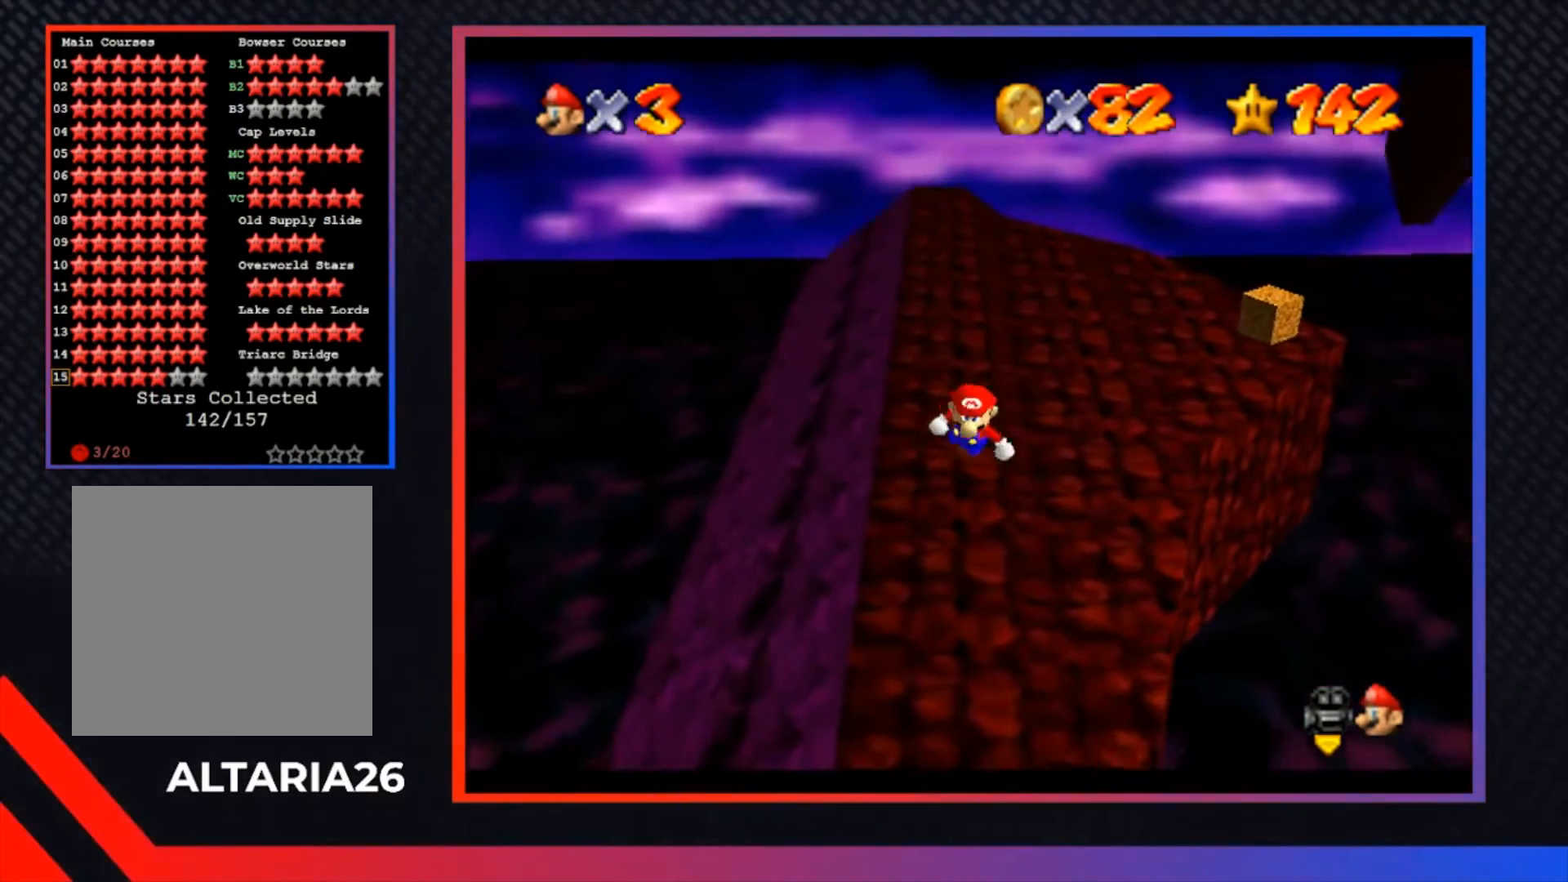
{"buttons": [], "left_stick": "center", "right_stick": "center", "events": [[33, "Y", "down"], [133, "Y", "up"]]}
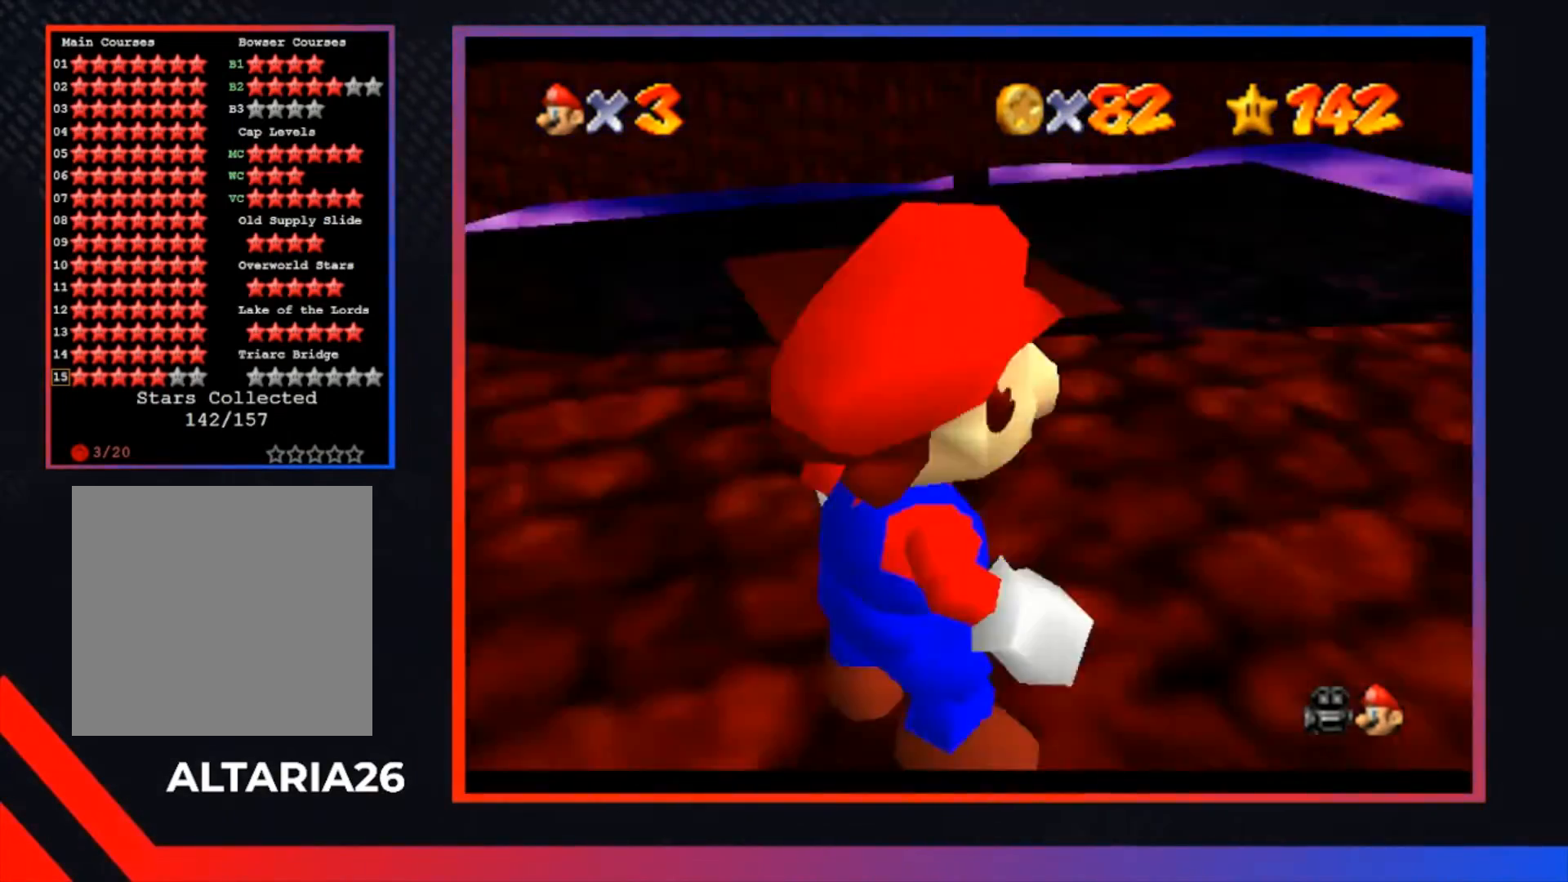
{"buttons": [], "left_stick": "center", "right_stick": "center", "events": [[67, "B", "down"], [233, "B", "up"]]}
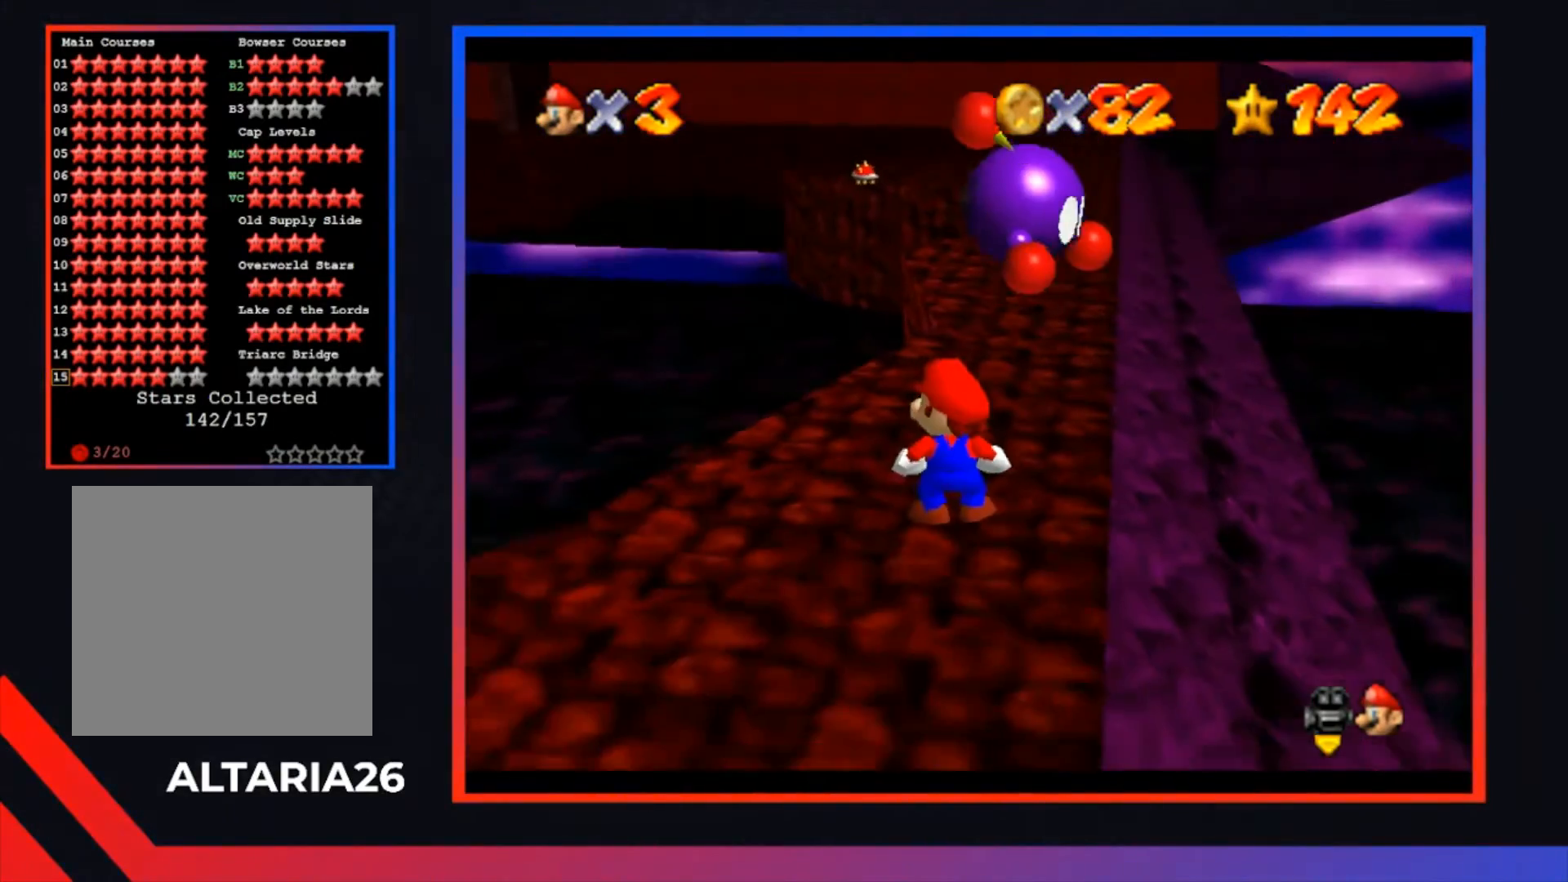
{"buttons": [], "left_stick": "center", "right_stick": "center", "events": []}
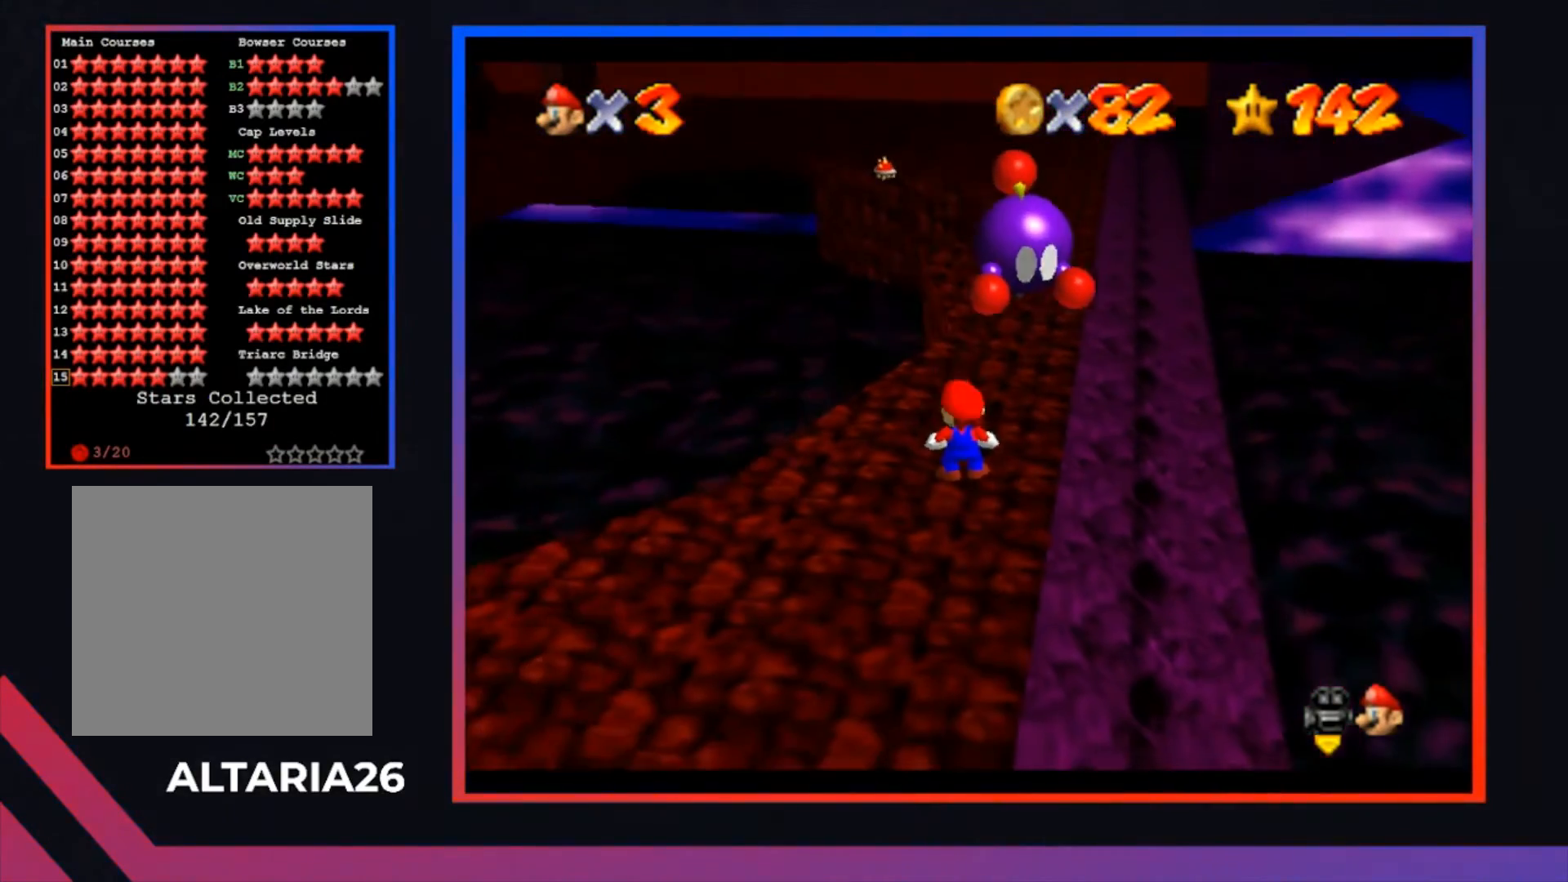
{"buttons": [], "left_stick": "up", "right_stick": "center", "events": [[100, "A", "down"], [200, "left_stick", "down"], [267, "A", "up"], [333, "left_stick", "up"]]}
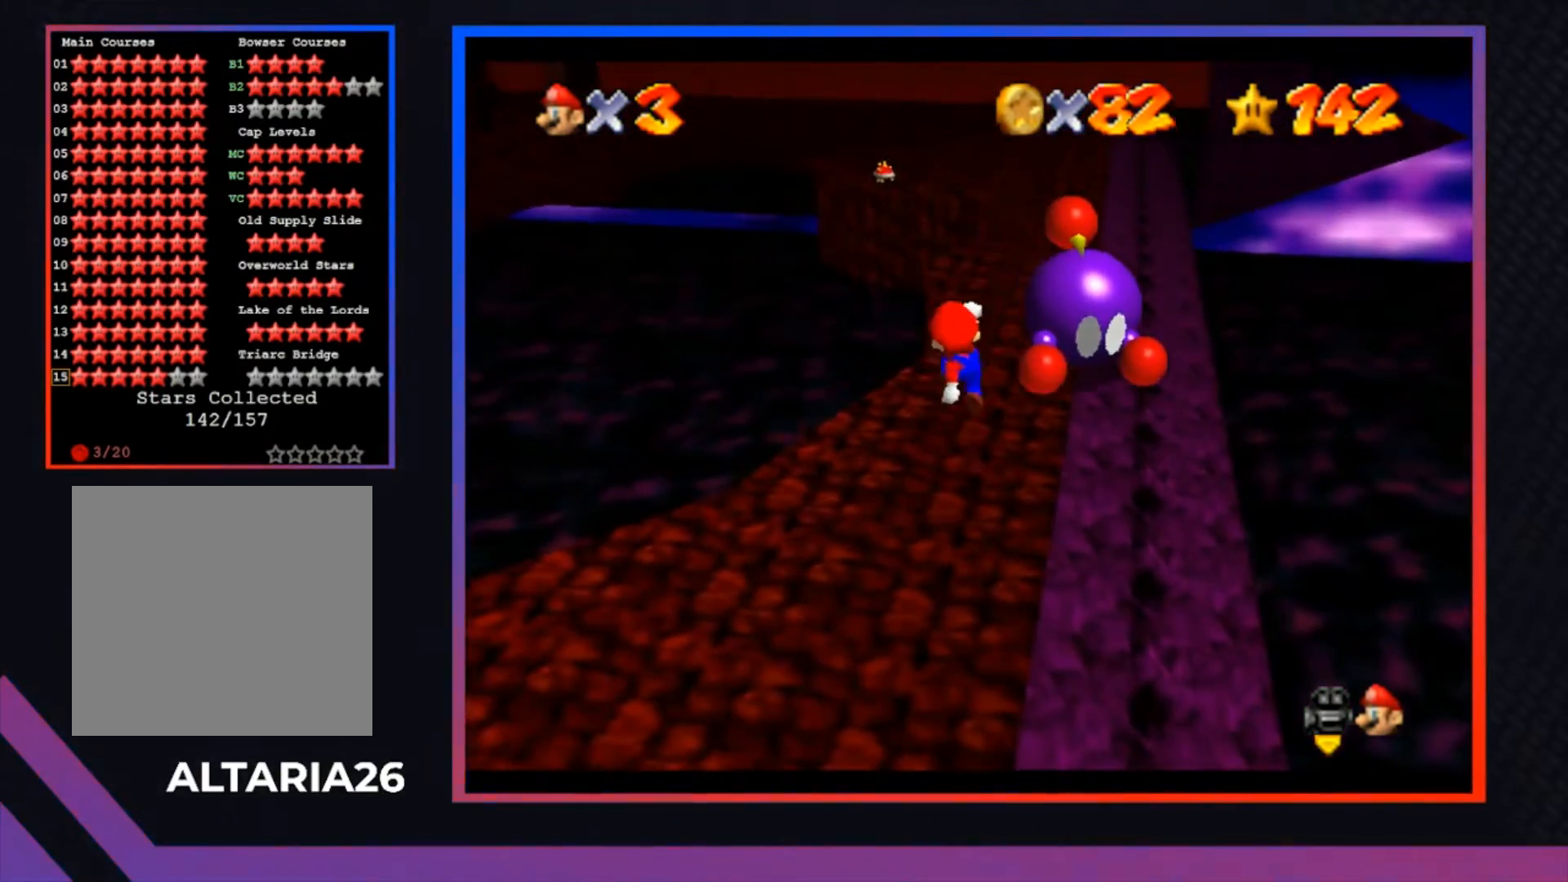
{"buttons": [], "left_stick": "up", "right_stick": "center", "events": [[67, "left_stick", "center"], [300, "left_stick", "up"]]}
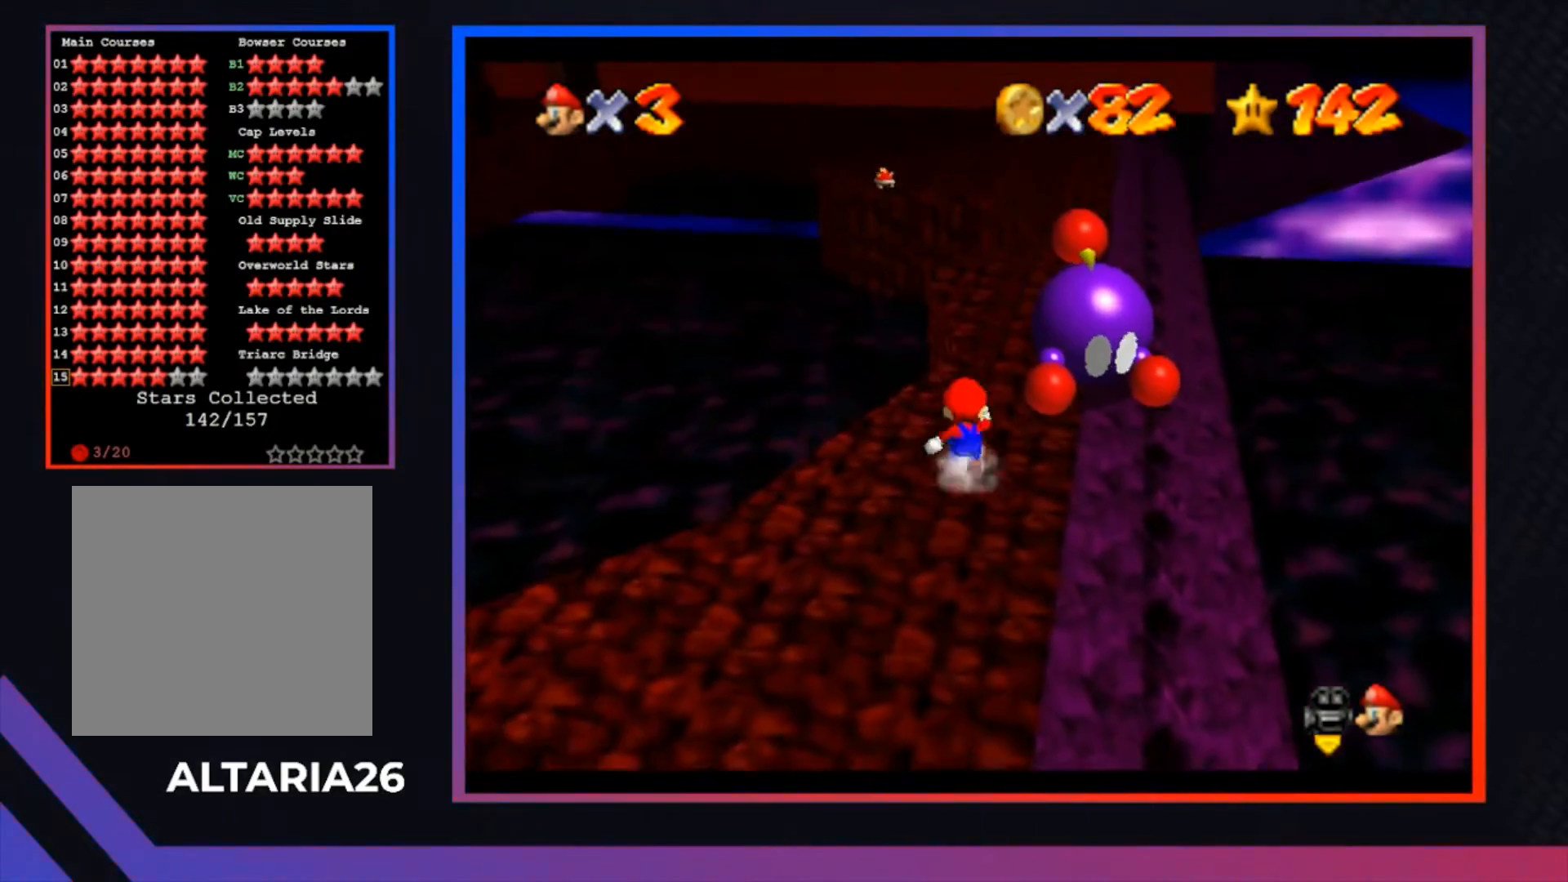
{"buttons": [], "left_stick": "center", "right_stick": "center", "events": [[433, "left_stick", "center"]]}
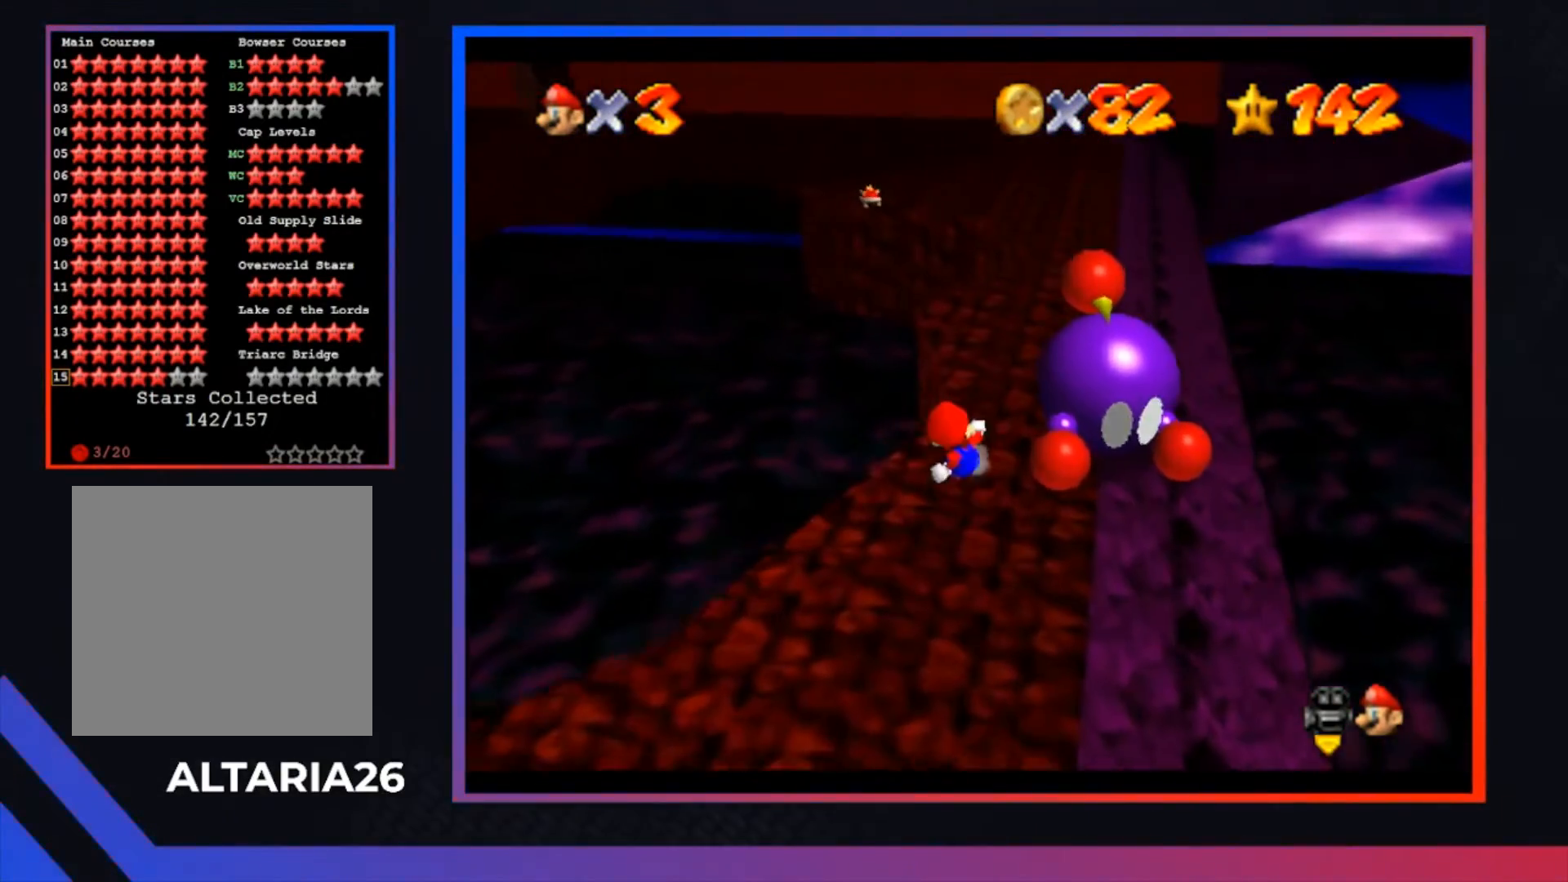
{"buttons": [], "left_stick": "right", "right_stick": "center", "events": [[200, "left_stick", "right"], [267, "left_stick", "up-right"], [467, "left_stick", "right"]]}
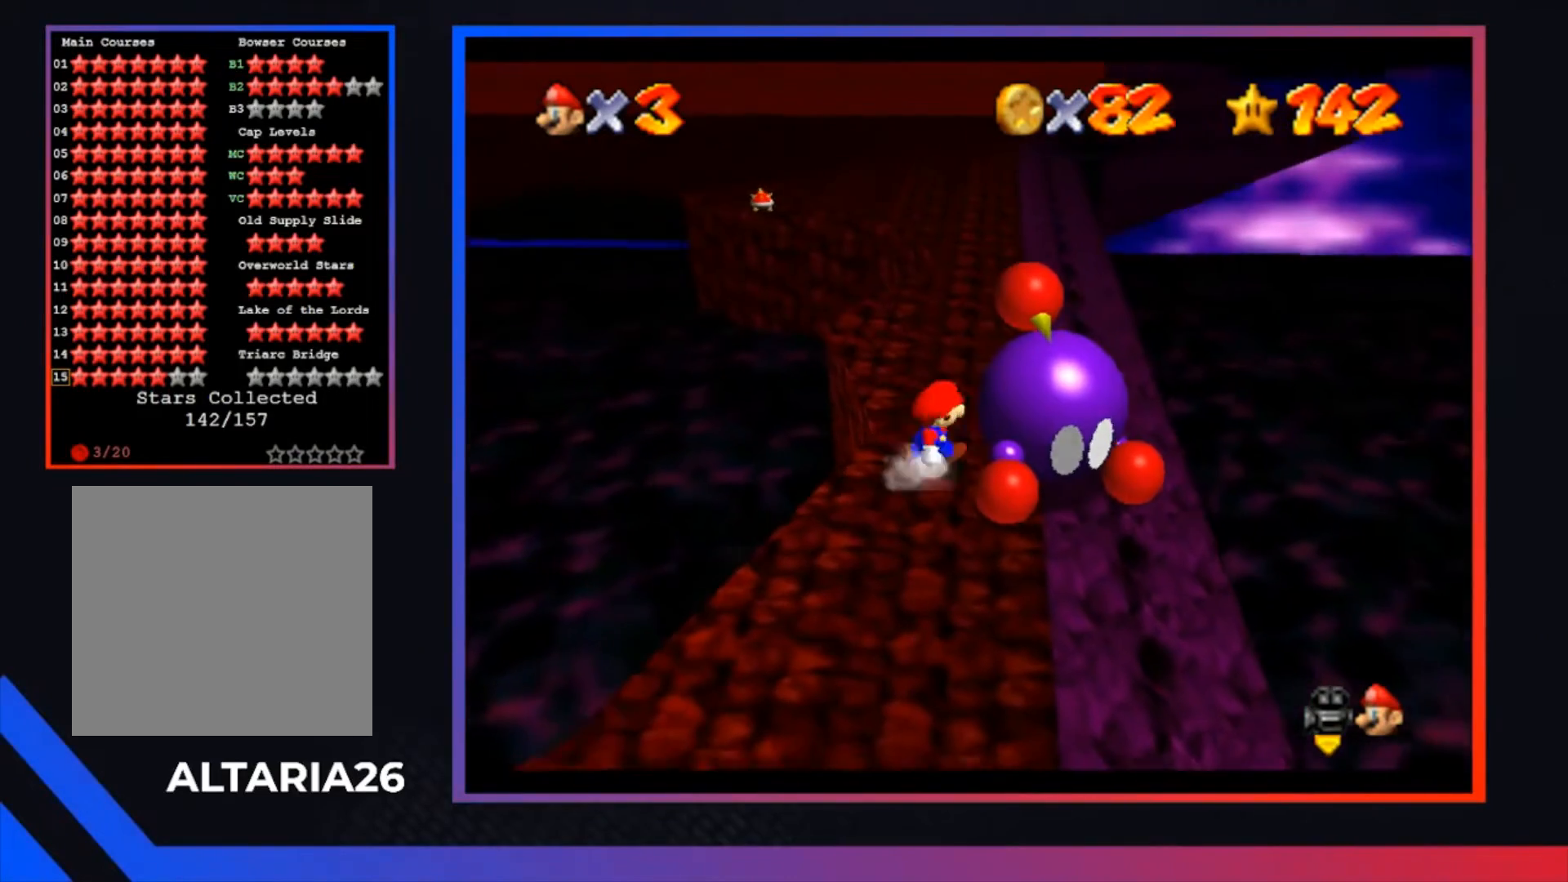
{"buttons": [], "left_stick": "down-right", "right_stick": "center", "events": [[33, "X", "down"], [33, "left_stick", "center"], [167, "X", "up"], [467, "left_stick", "down-right"]]}
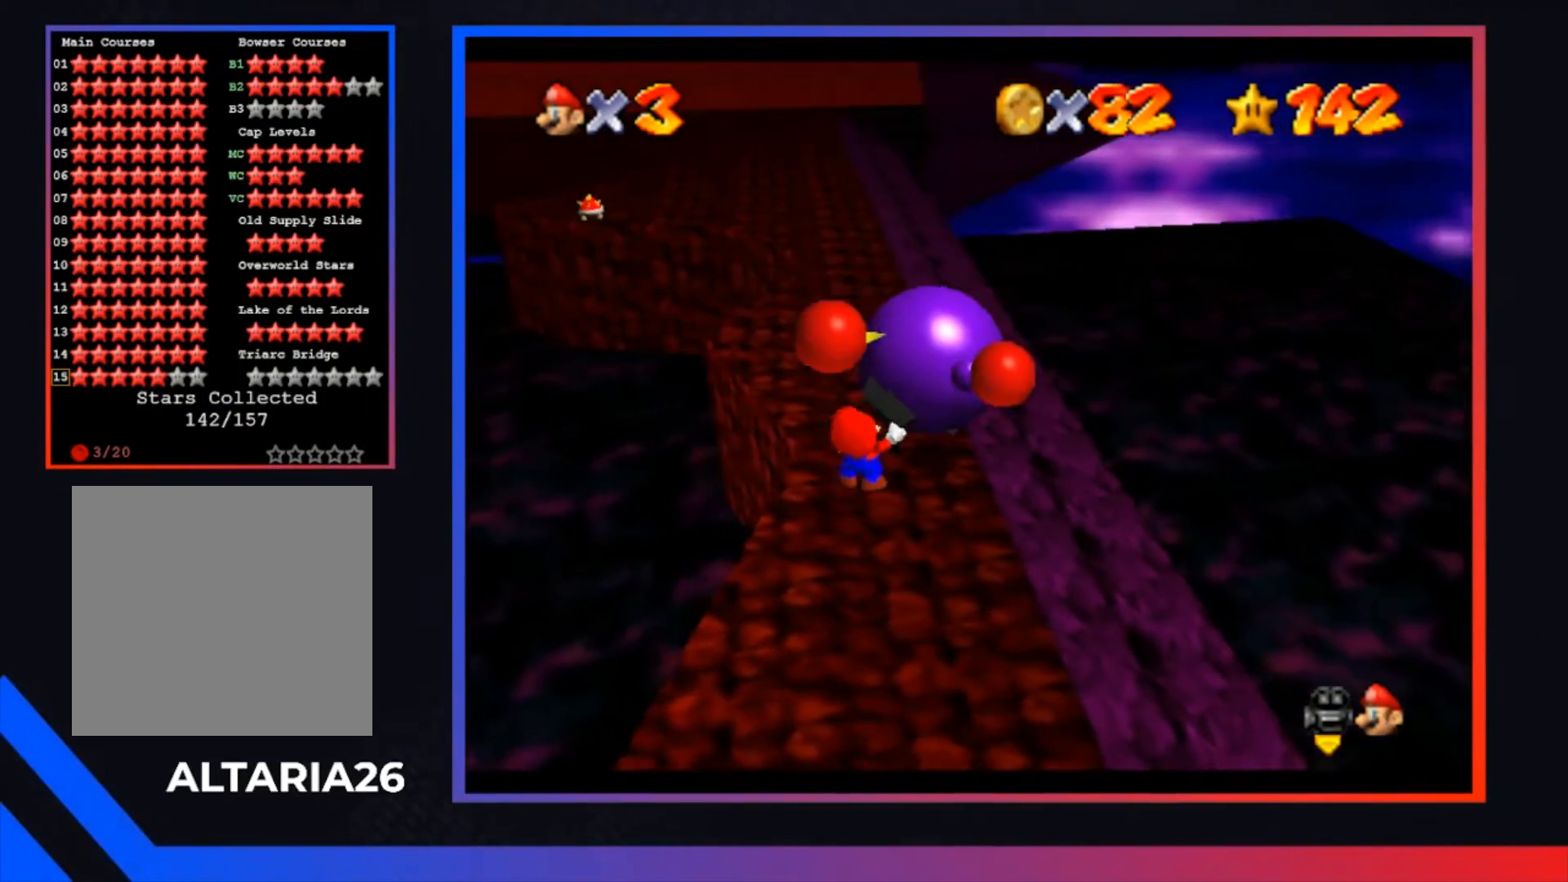
{"buttons": [], "left_stick": "down-right", "right_stick": "center", "events": []}
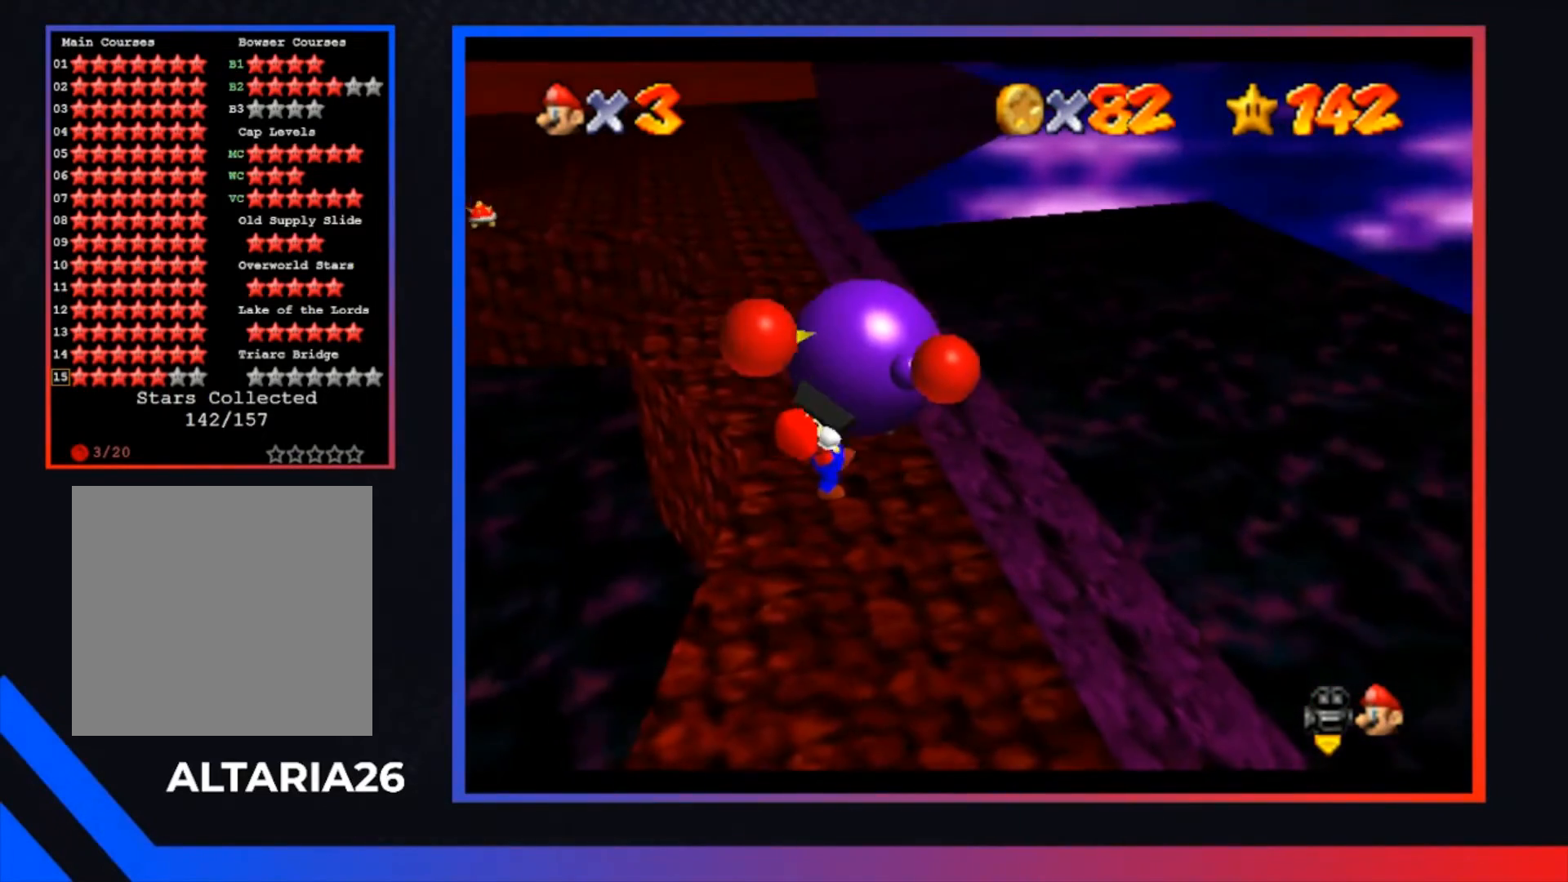
{"buttons": [], "left_stick": "down-right", "right_stick": "center", "events": []}
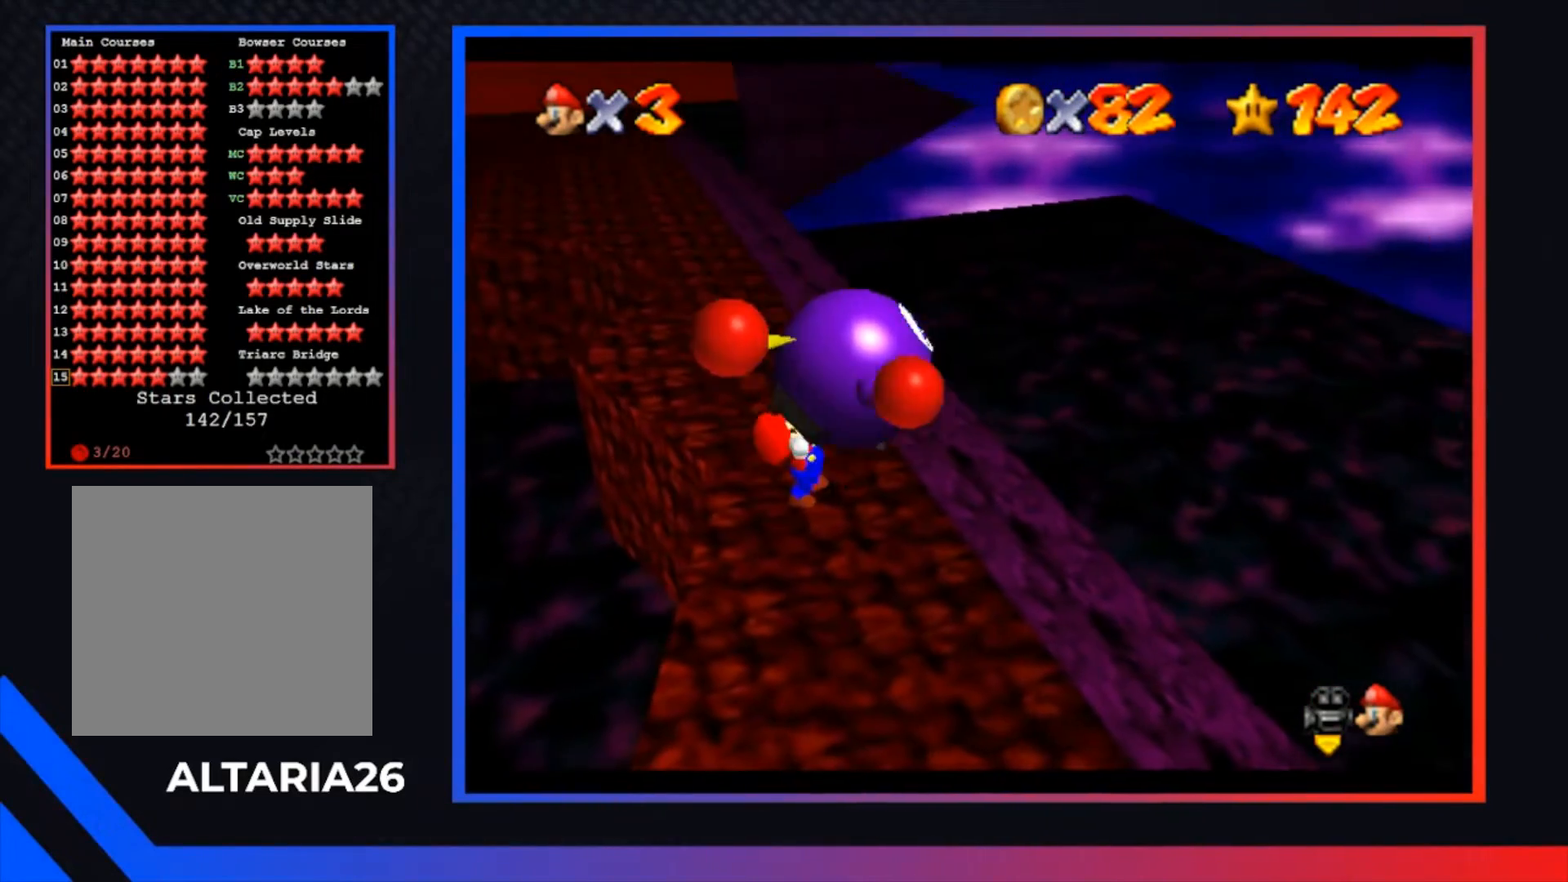
{"buttons": [], "left_stick": "down-right", "right_stick": "center", "events": []}
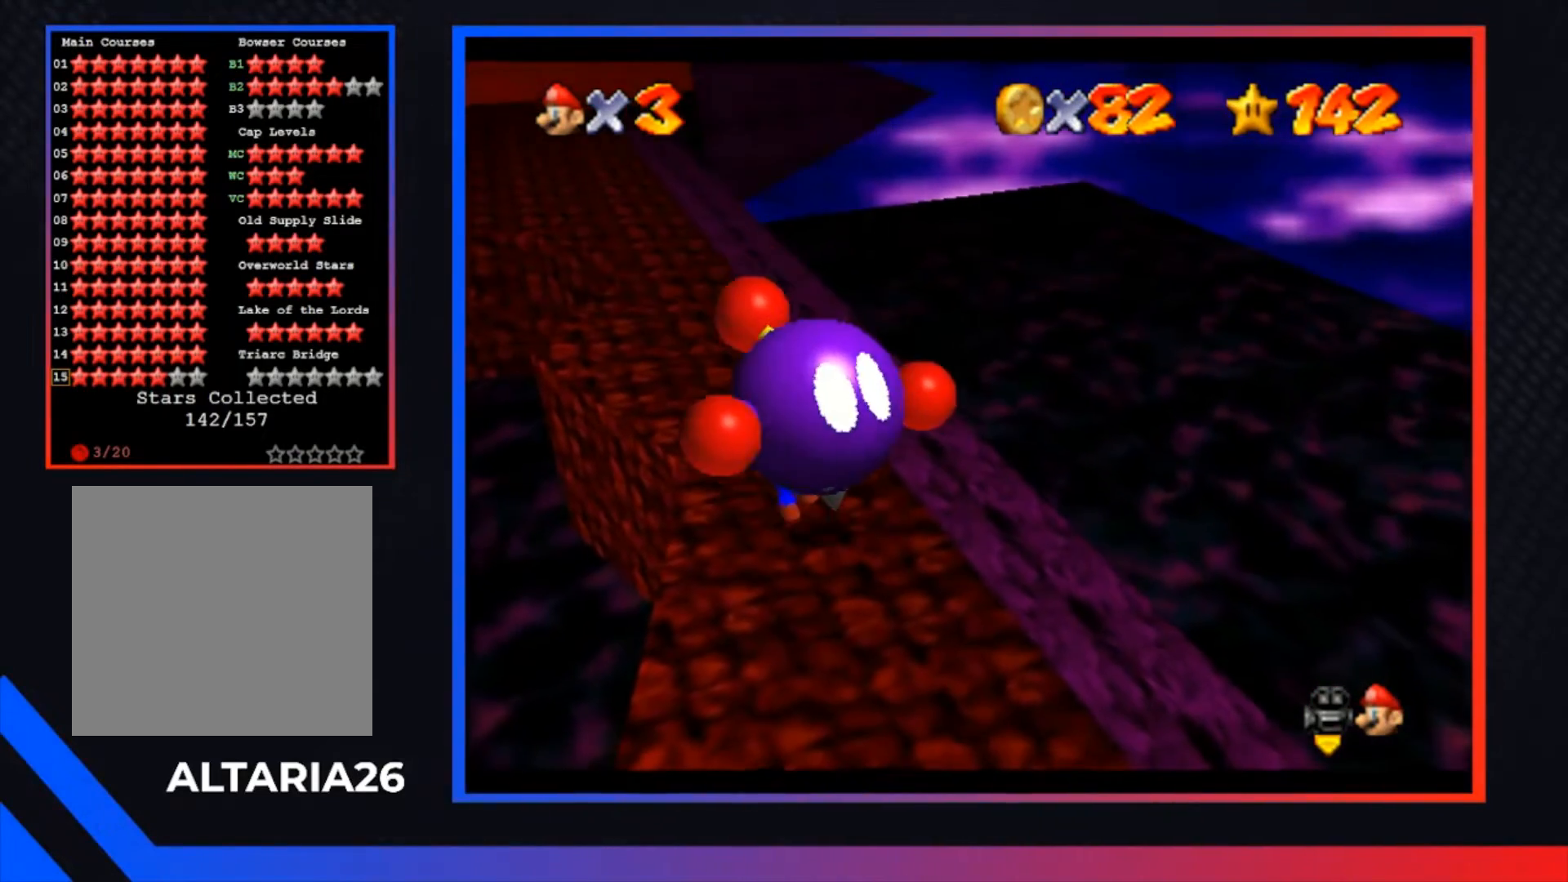
{"buttons": [], "left_stick": "down-right", "right_stick": "center", "events": []}
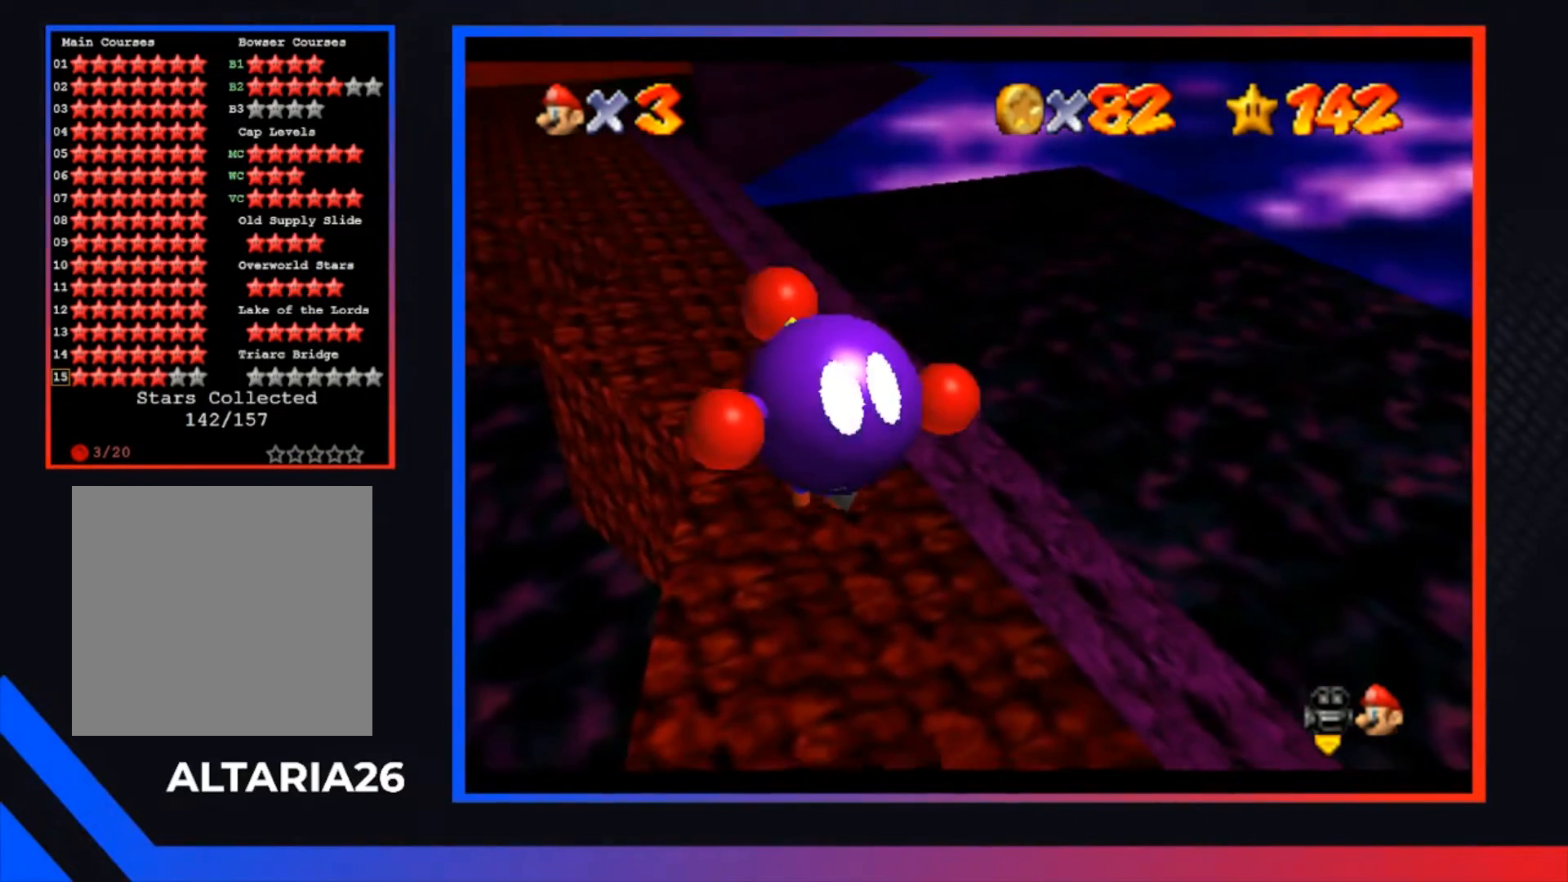
{"buttons": [], "left_stick": "center", "right_stick": "center", "events": [[233, "left_stick", "center"]]}
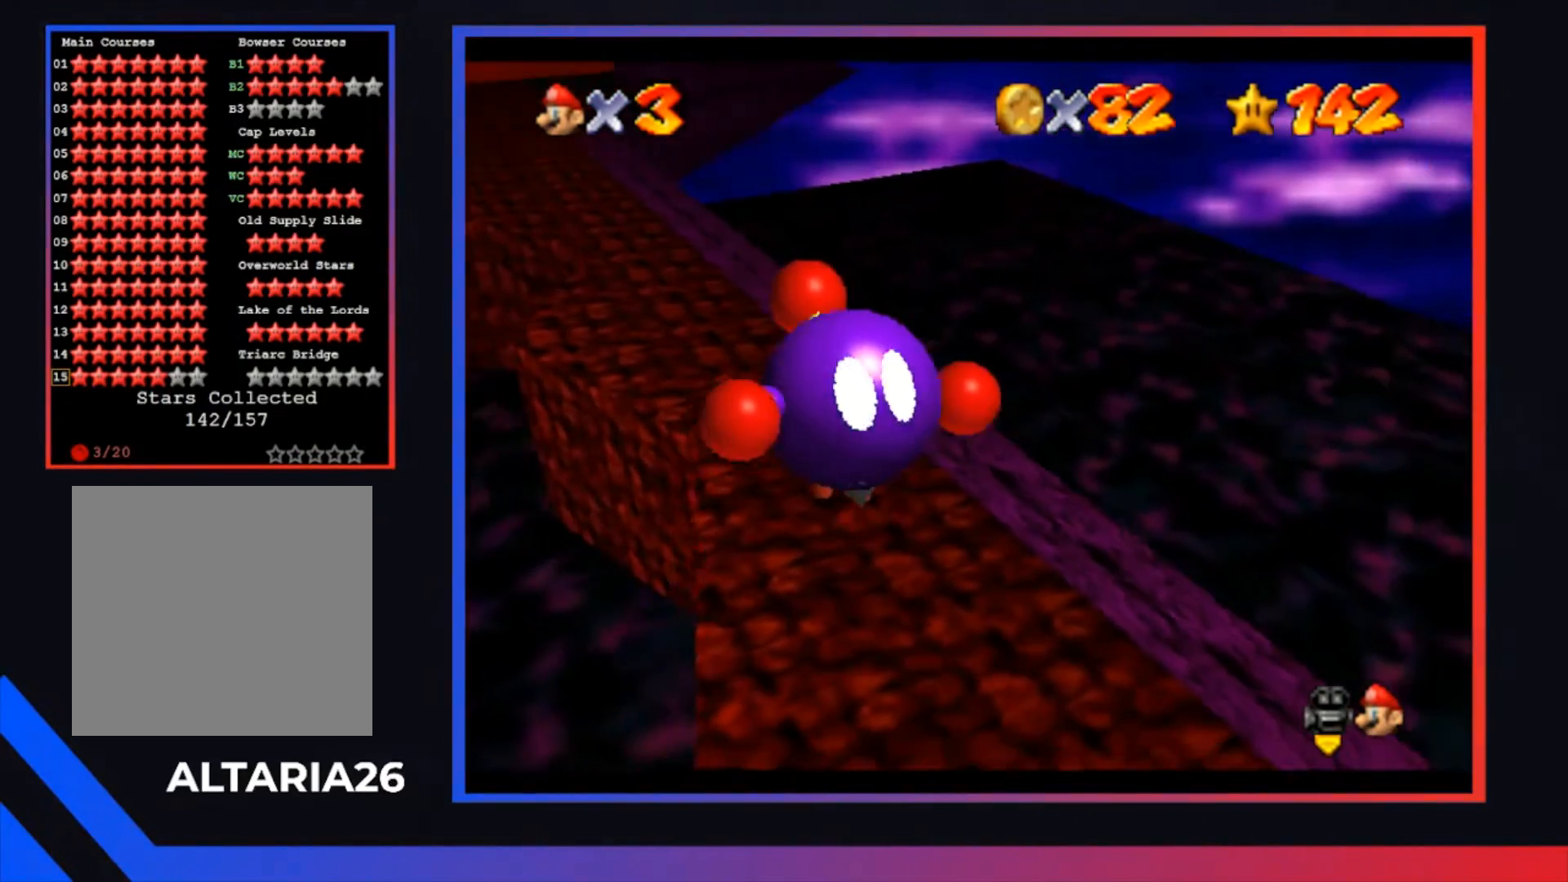
{"buttons": [], "left_stick": "center", "right_stick": "center", "events": []}
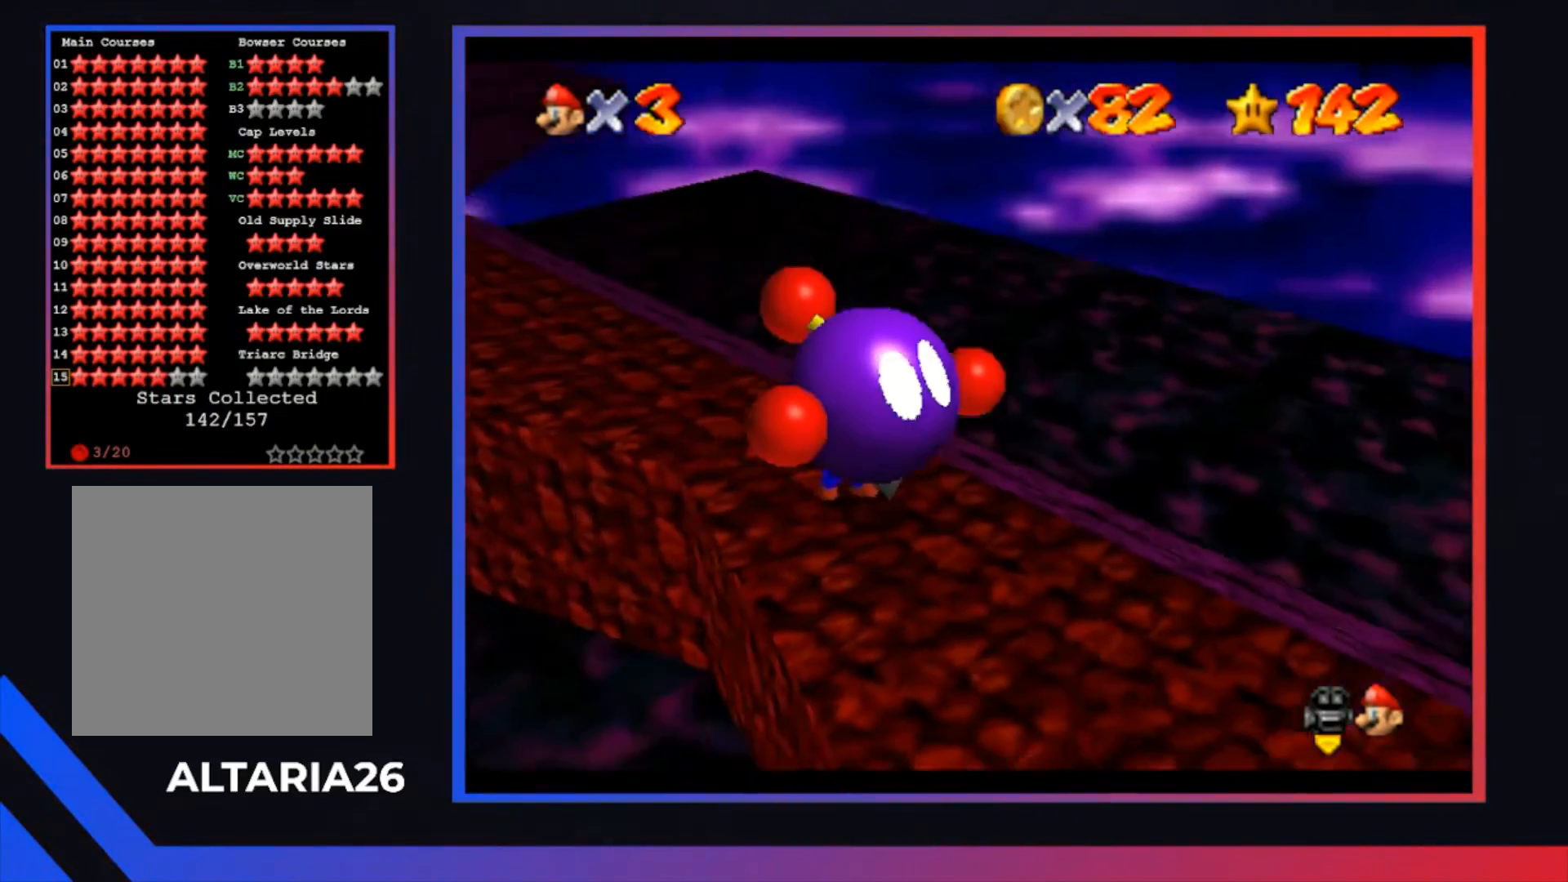
{"buttons": ["L1"], "left_stick": "center", "right_stick": "center", "events": [[33, "L1", "down"], [167, "L1", "up"], [300, "L1", "down"], [400, "L1", "up"], [467, "L1", "down"]]}
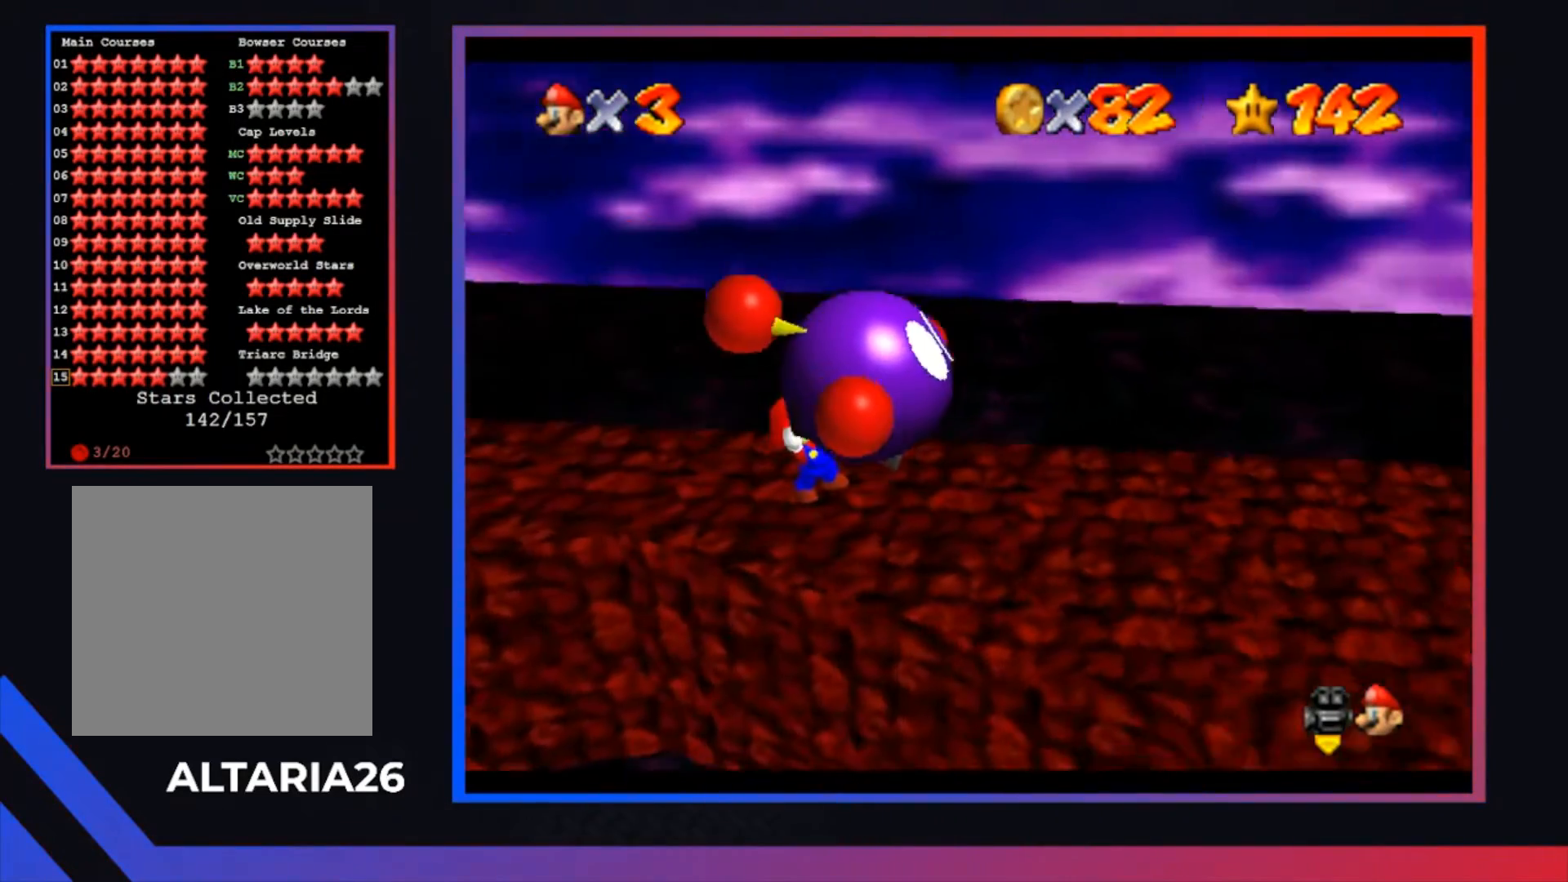
{"buttons": [], "left_stick": "right", "right_stick": "center", "events": [[100, "L1", "up"], [167, "L1", "down"], [300, "L1", "up"], [367, "left_stick", "right"]]}
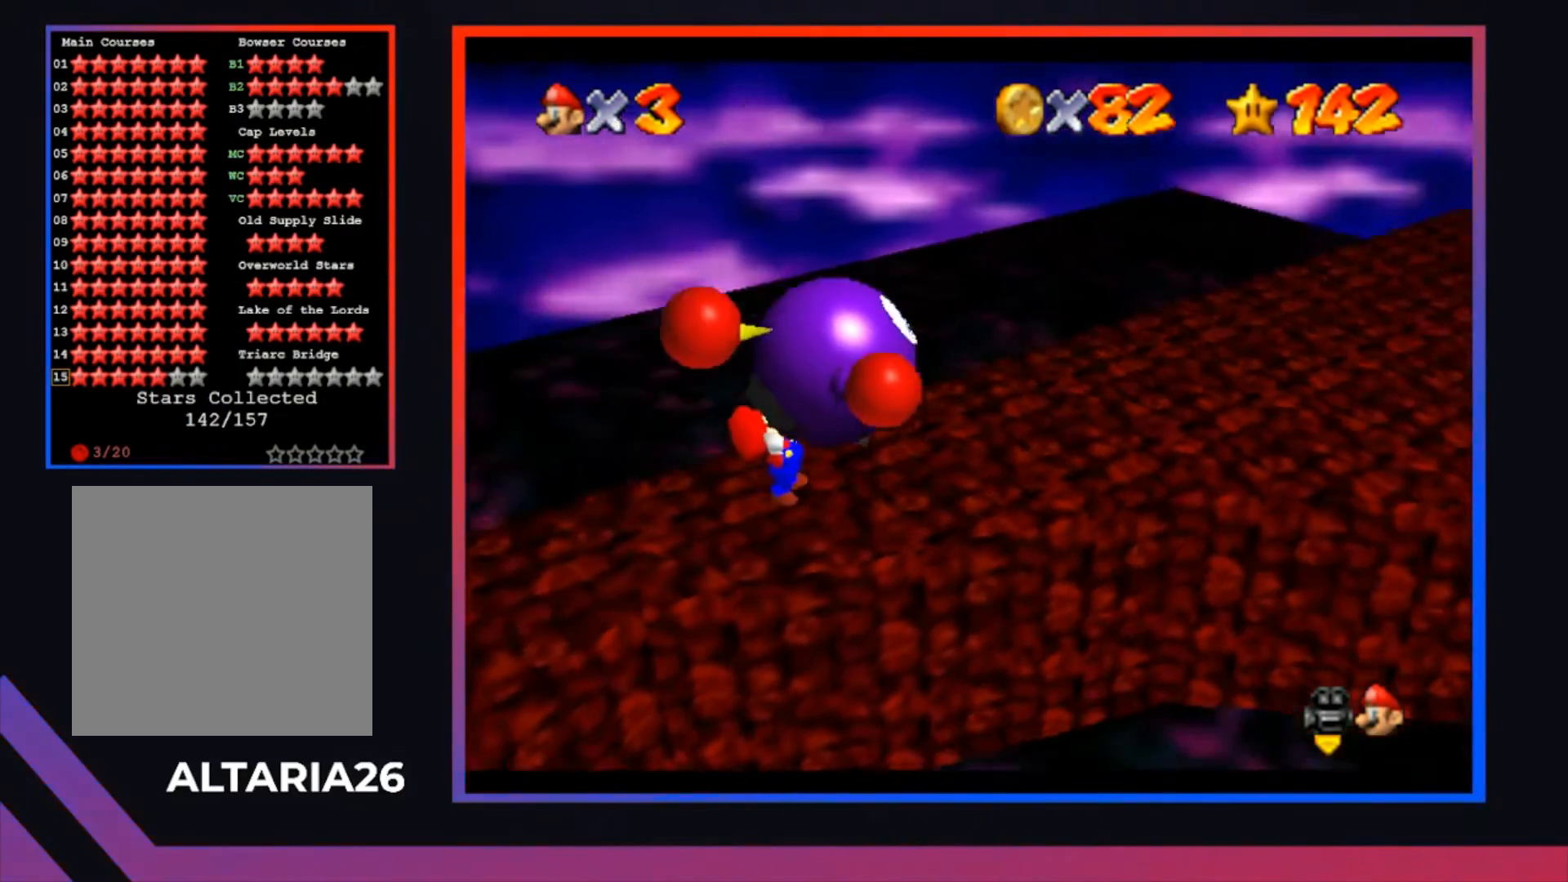
{"buttons": [], "left_stick": "up-right", "right_stick": "center", "events": [[133, "left_stick", "up-right"]]}
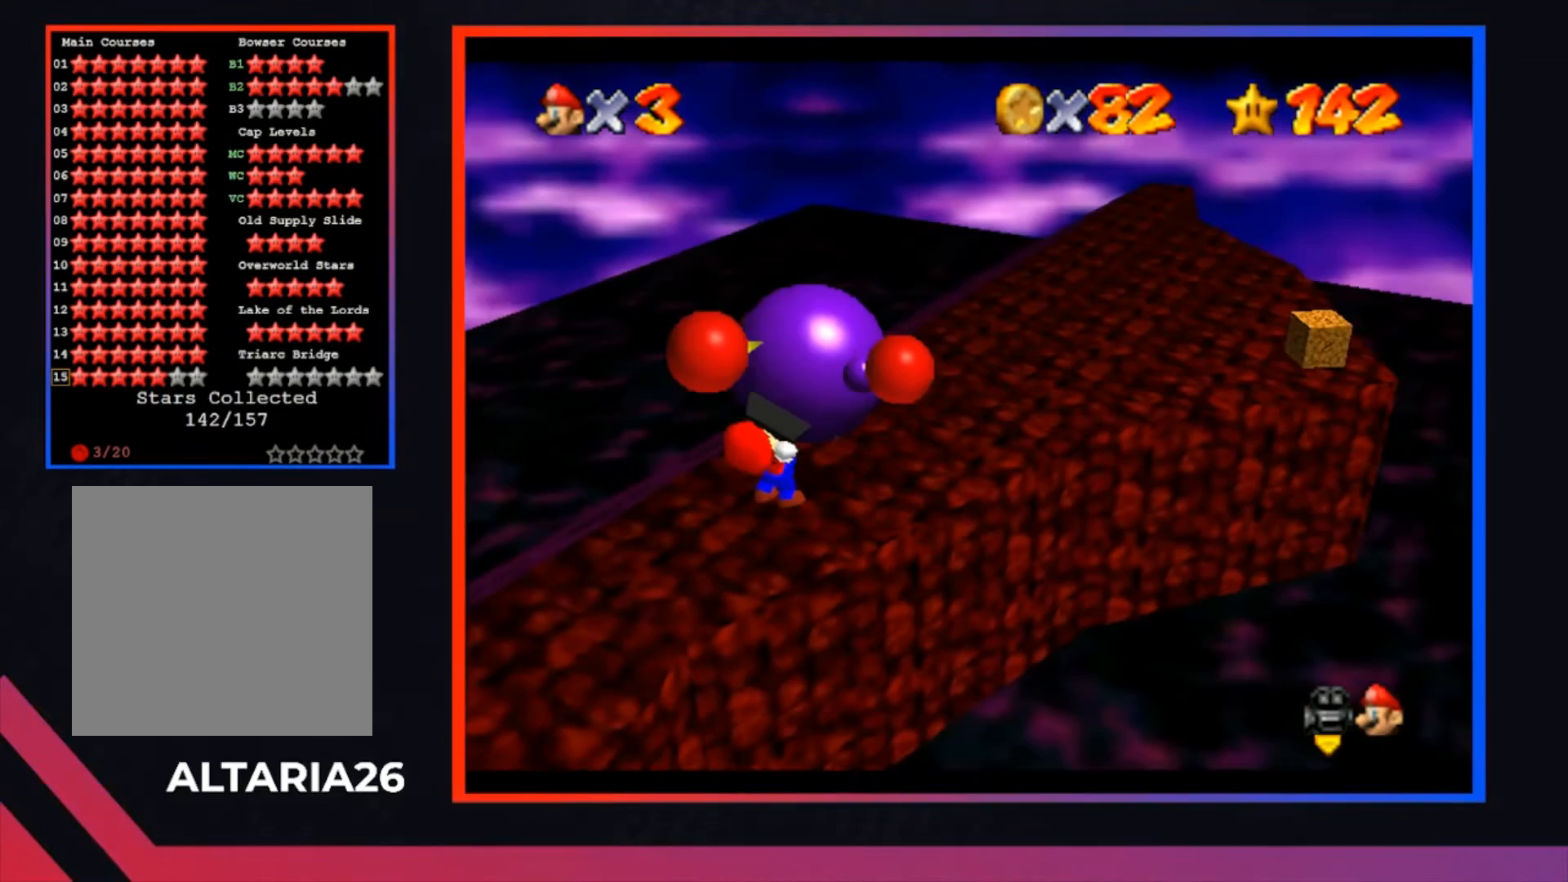
{"buttons": ["L1"], "left_stick": "up-right", "right_stick": "center", "events": [[433, "L1", "down"]]}
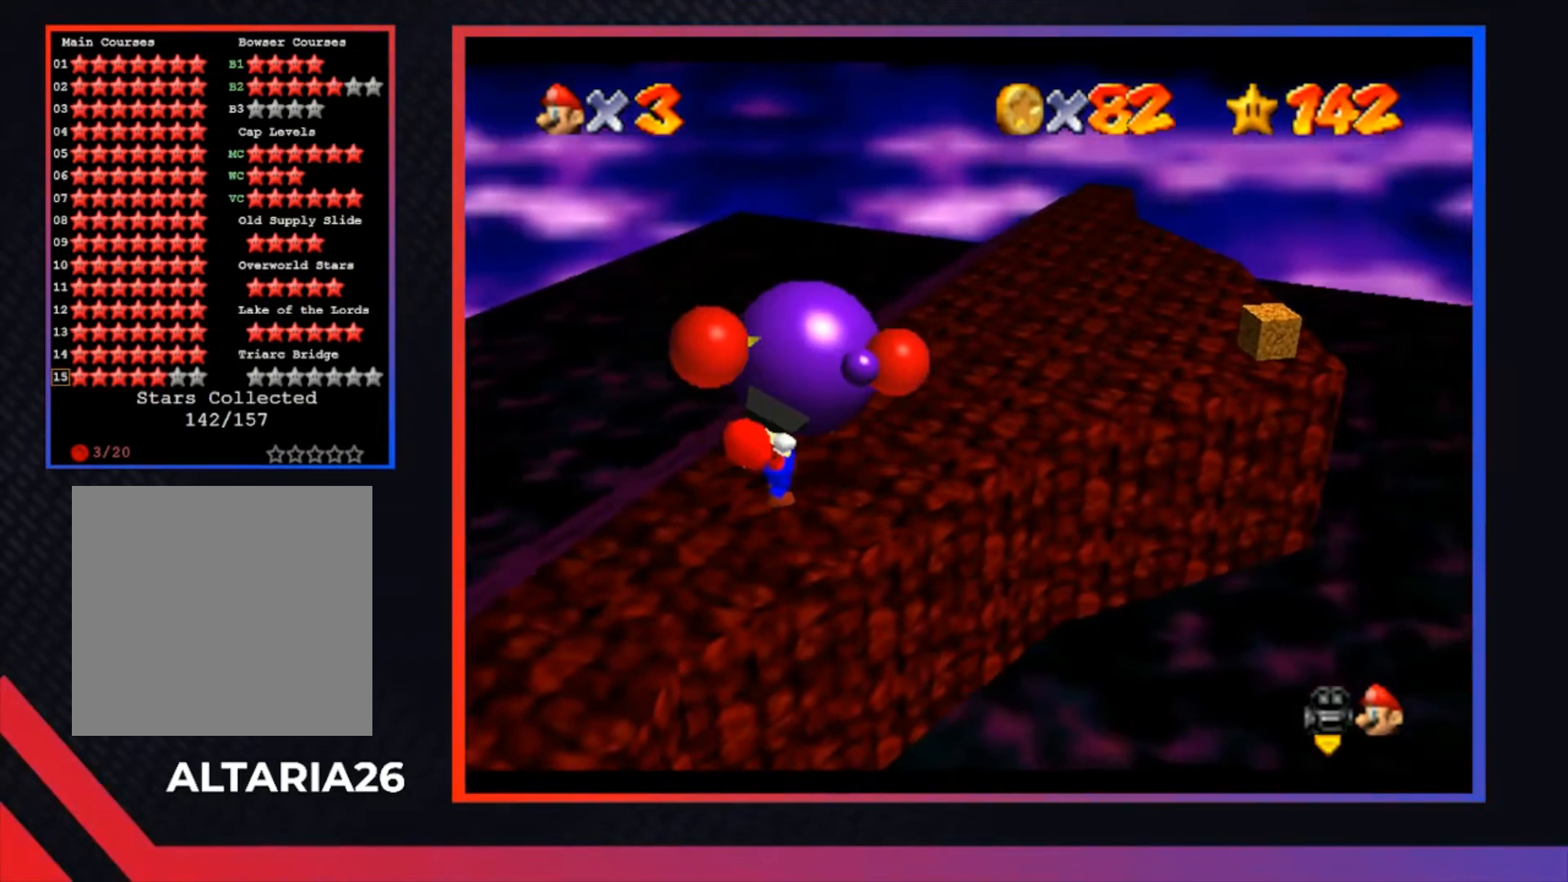
{"buttons": [], "left_stick": "up-right", "right_stick": "center", "events": [[100, "L1", "up"], [167, "L1", "down"], [300, "L1", "up"]]}
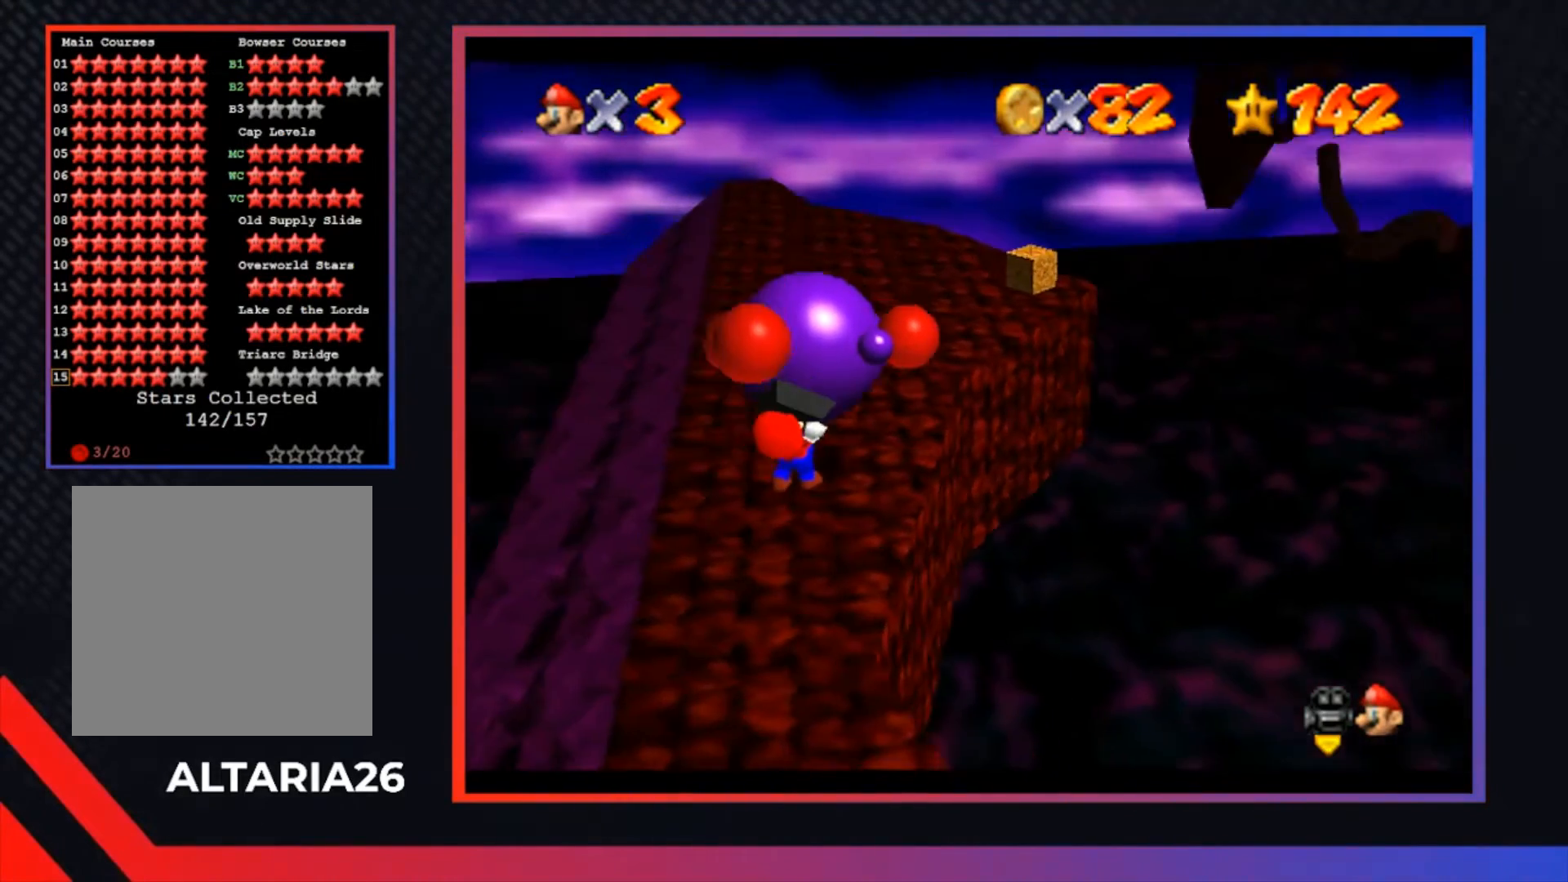
{"buttons": [], "left_stick": "up", "right_stick": "center", "events": [[100, "left_stick", "up"]]}
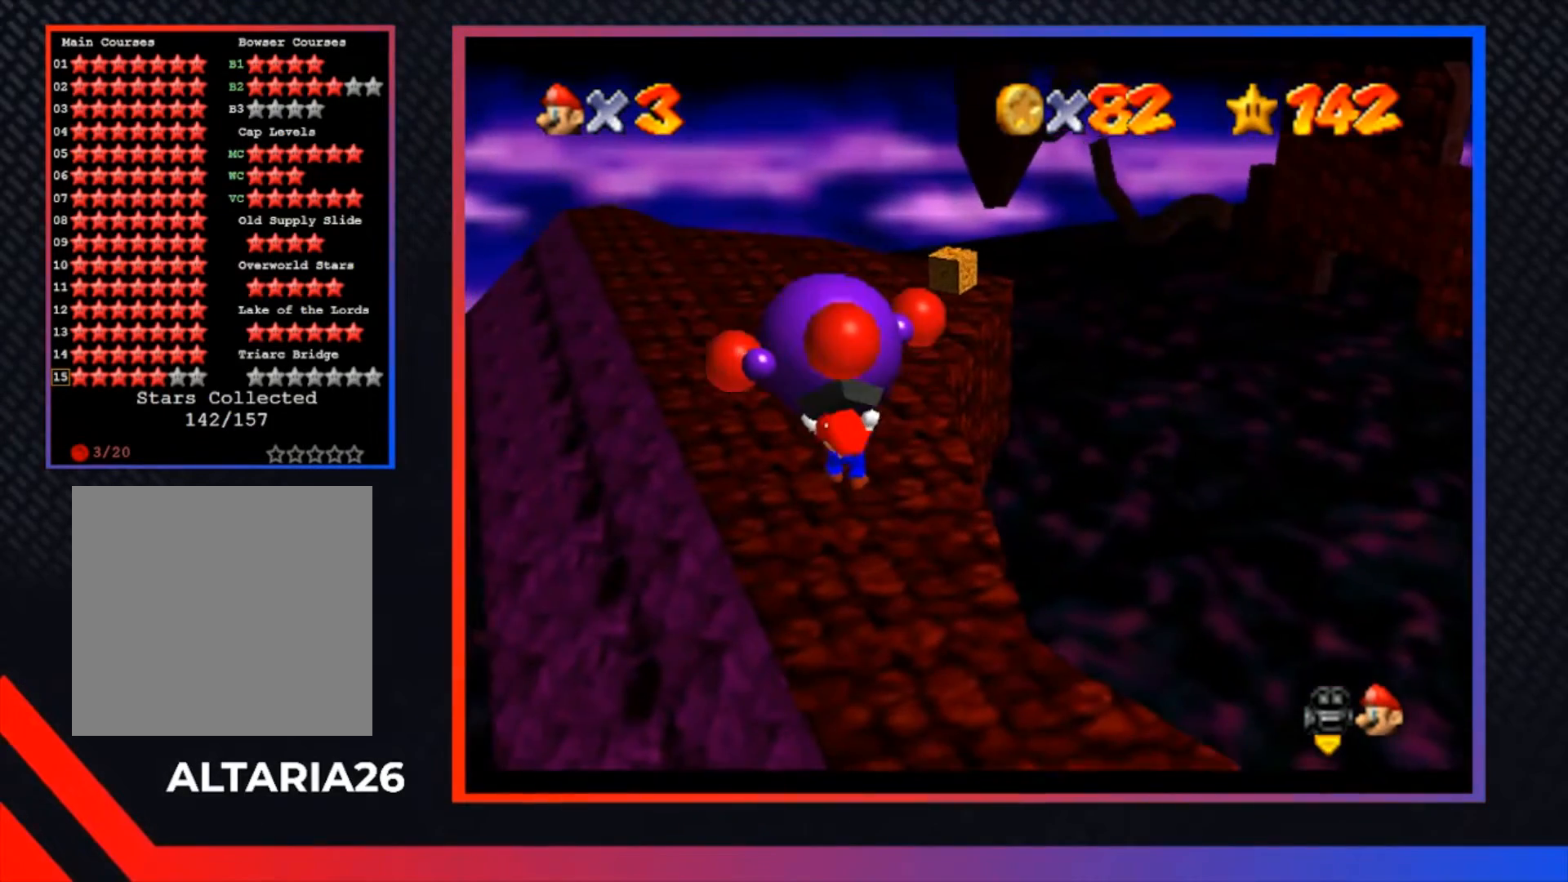
{"buttons": [], "left_stick": "up-left", "right_stick": "center", "events": [[33, "left_stick", "up-left"]]}
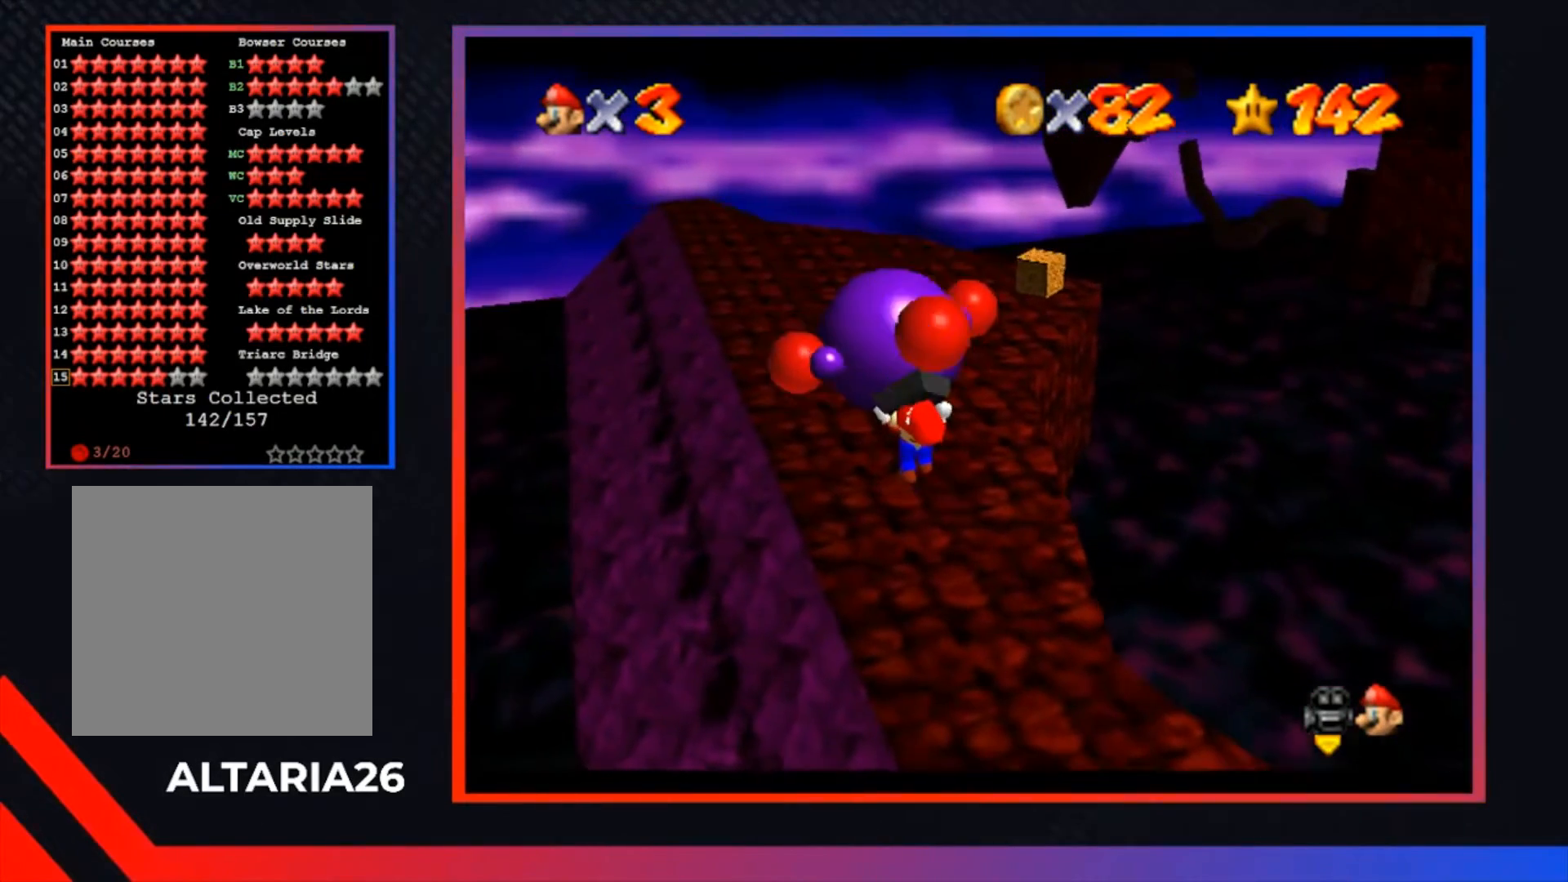
{"buttons": [], "left_stick": "up-left", "right_stick": "center", "events": []}
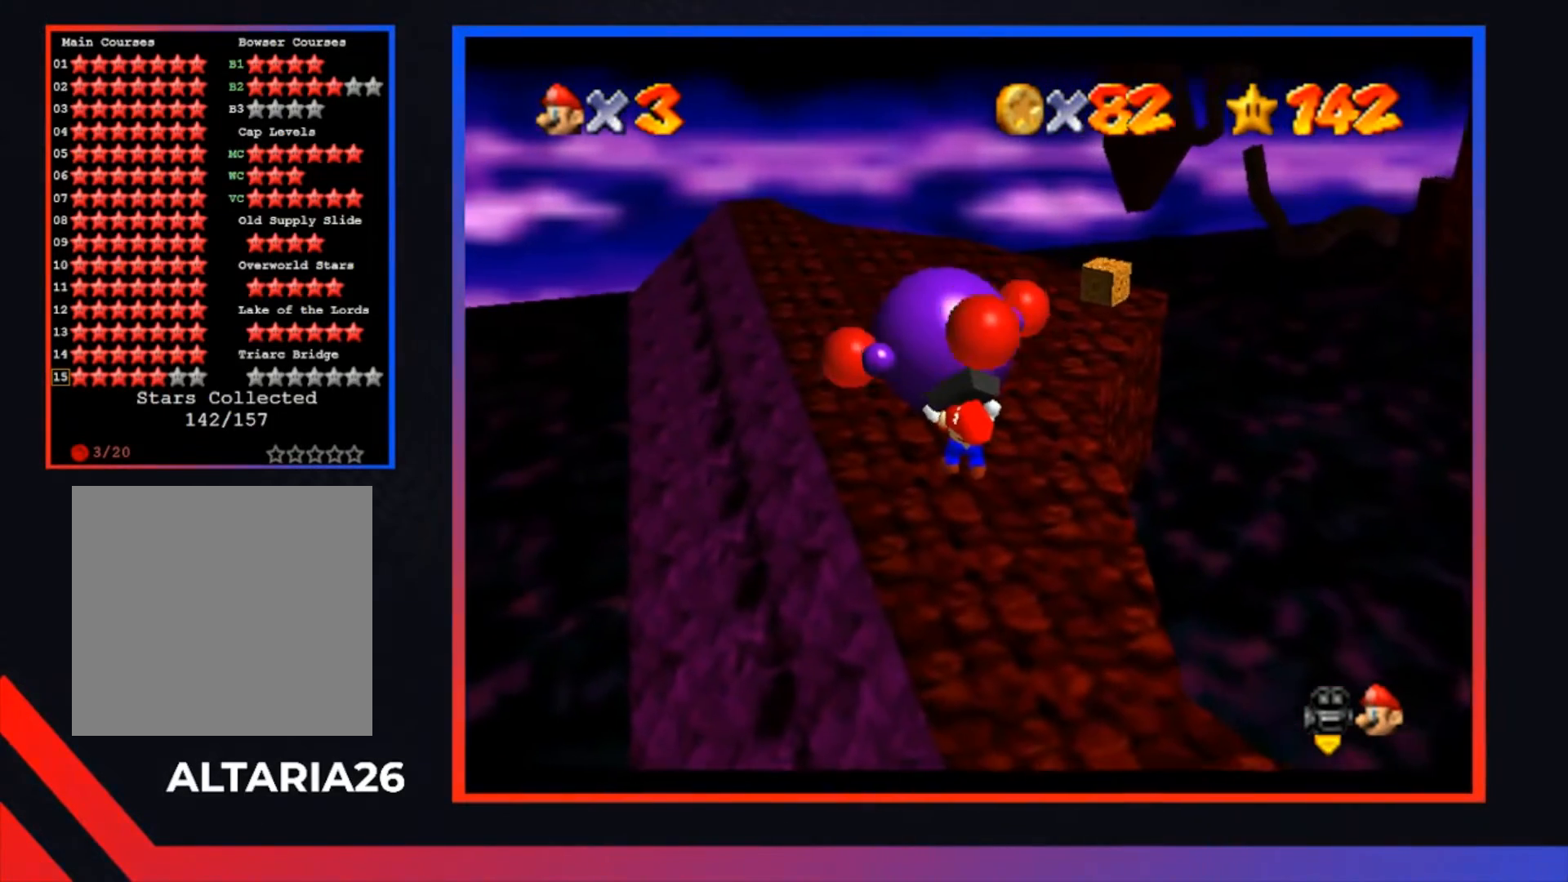
{"buttons": [], "left_stick": "up", "right_stick": "center", "events": [[400, "left_stick", "up"]]}
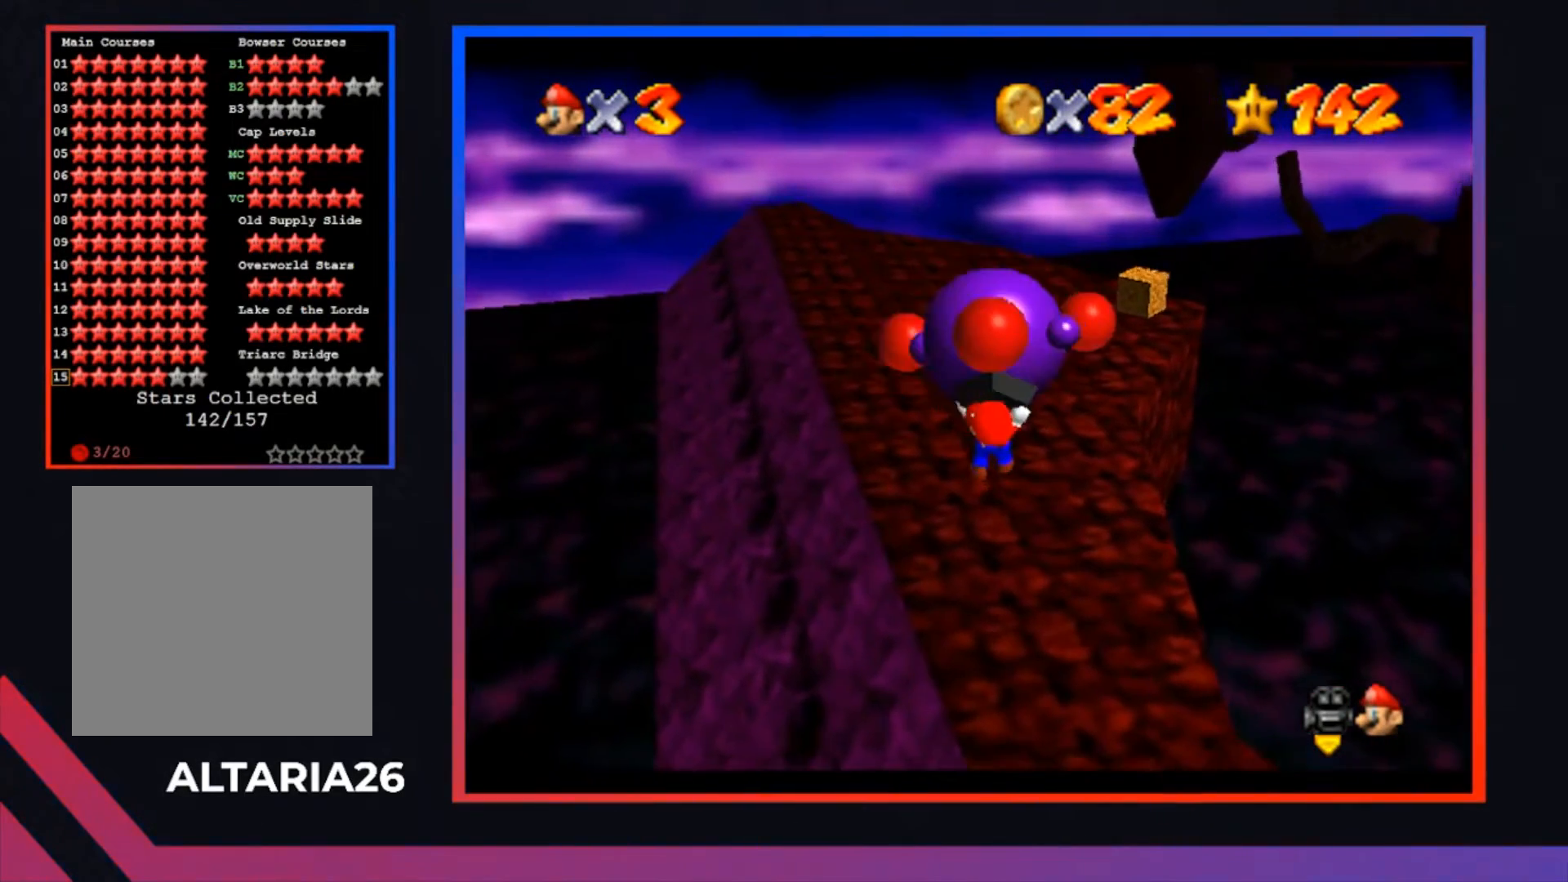
{"buttons": [], "left_stick": "up", "right_stick": "center", "events": []}
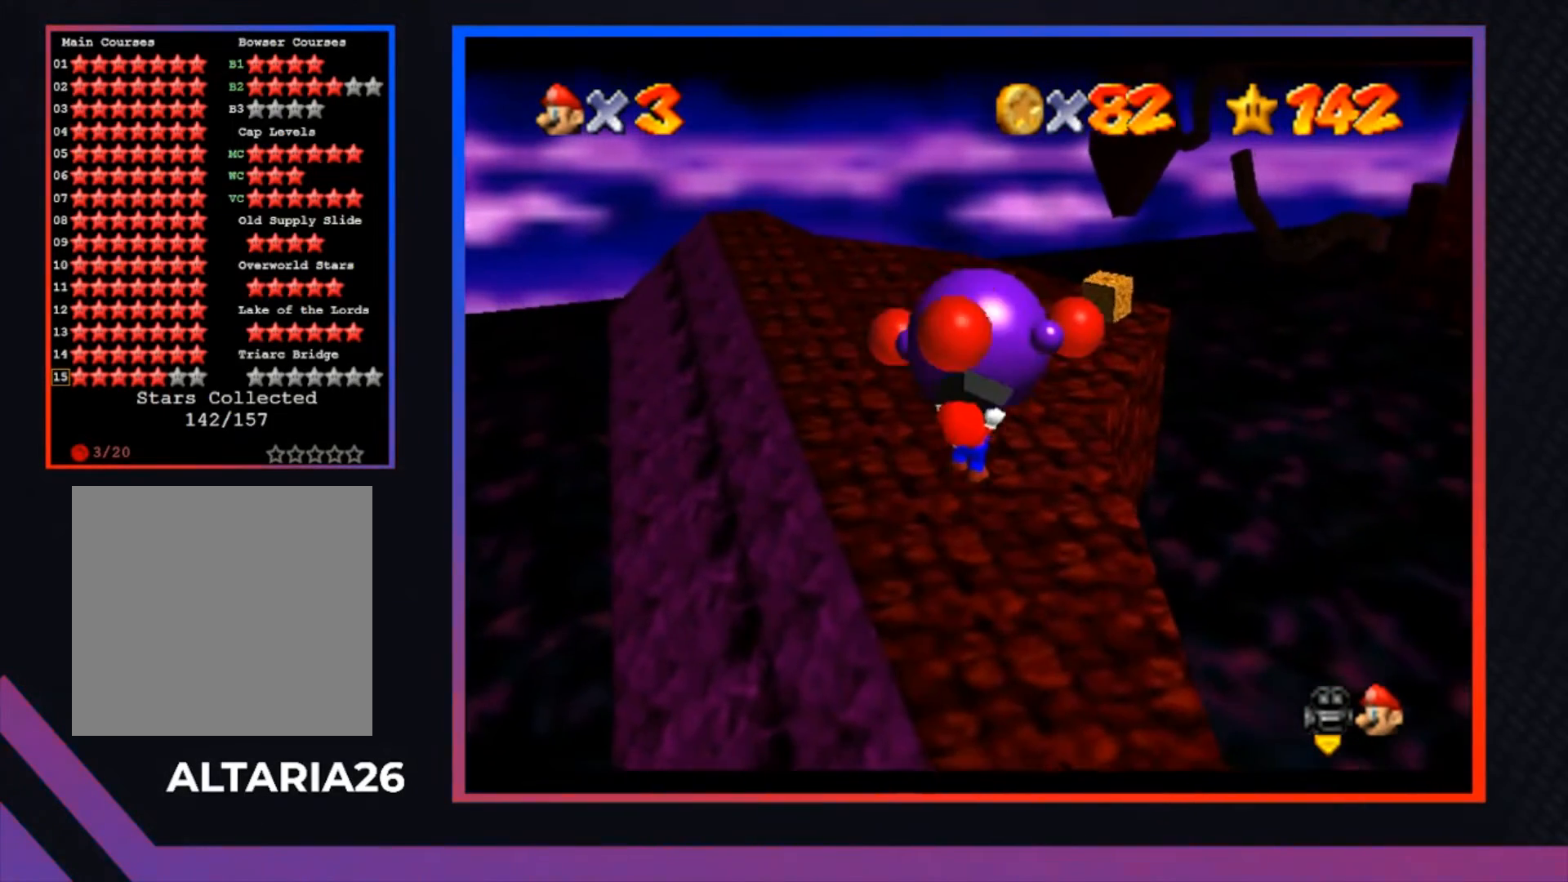
{"buttons": [], "left_stick": "up", "right_stick": "center", "events": []}
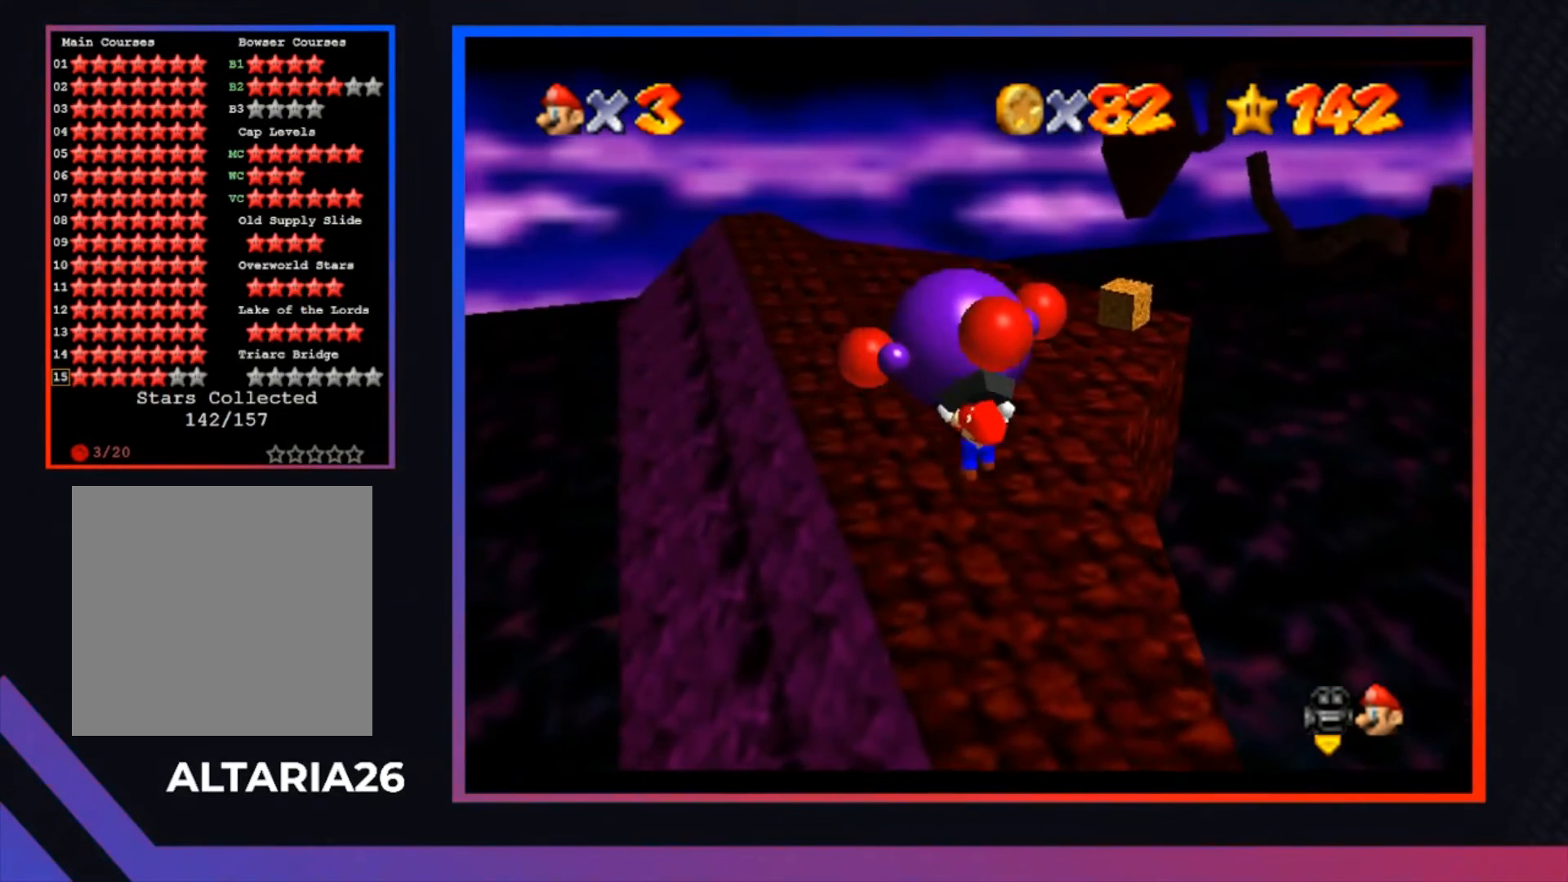
{"buttons": [], "left_stick": "up", "right_stick": "center", "events": []}